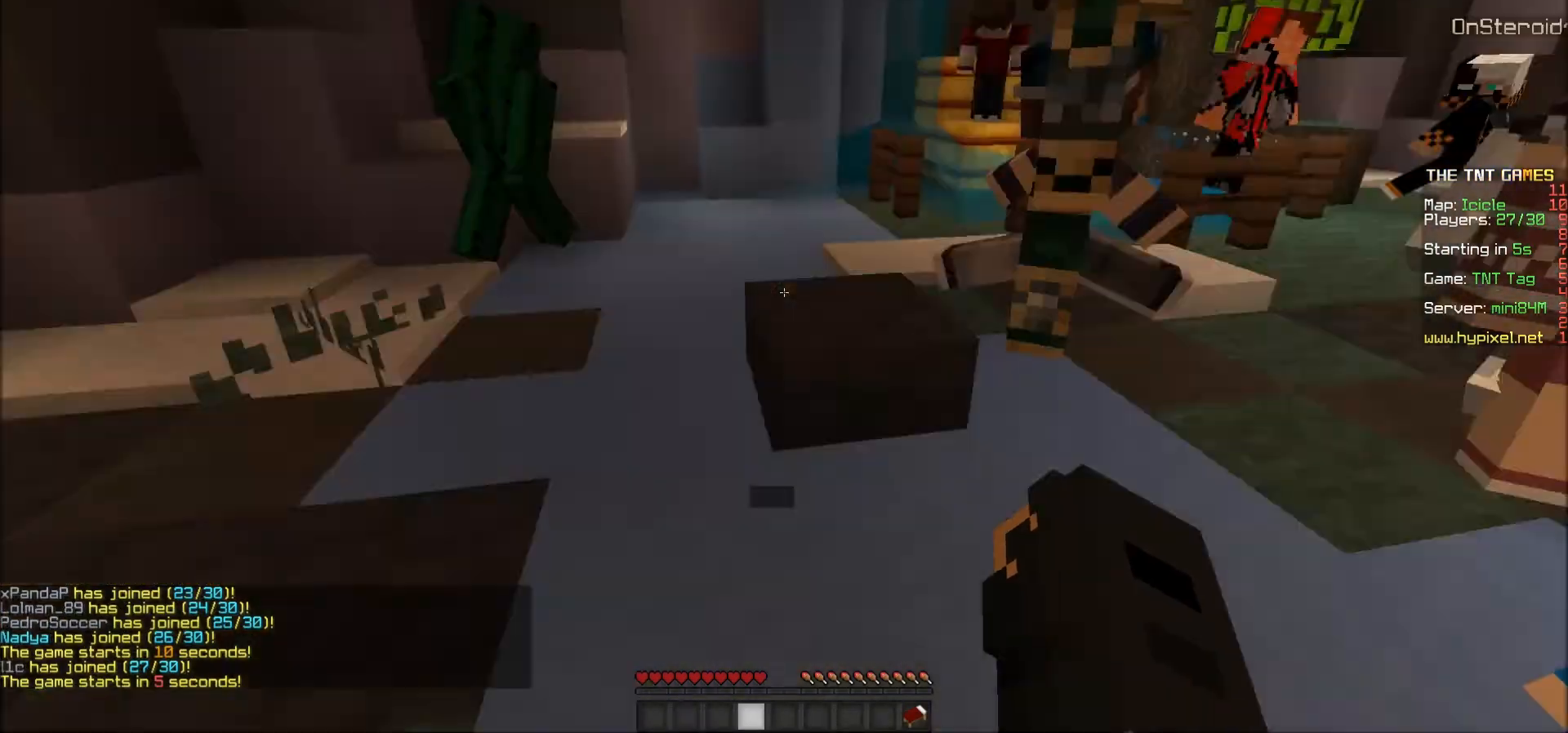
Gameplay with keyboard and mouse; each line is a JSON object with the keys and mouse buttons held at the frame after it. "events" lists presses ("down") and releases ("up") of "a", "d", "s", "w", "mouse_left" and "mouse_right" between this image and that frame as [ms after this image, input, new state], when the widget could be followed in between. "mouse_left", "mouse_right" = the "left", "right" buttons of the "mouse" list. No other keys are recorded. Fast repeated clicks can show as one long hold. Mouse movement is not recorded.
{"keys": ["w"], "mouse": ["left"], "events": [[117, "w", "down"], [383, "mouse_left", "down"]]}
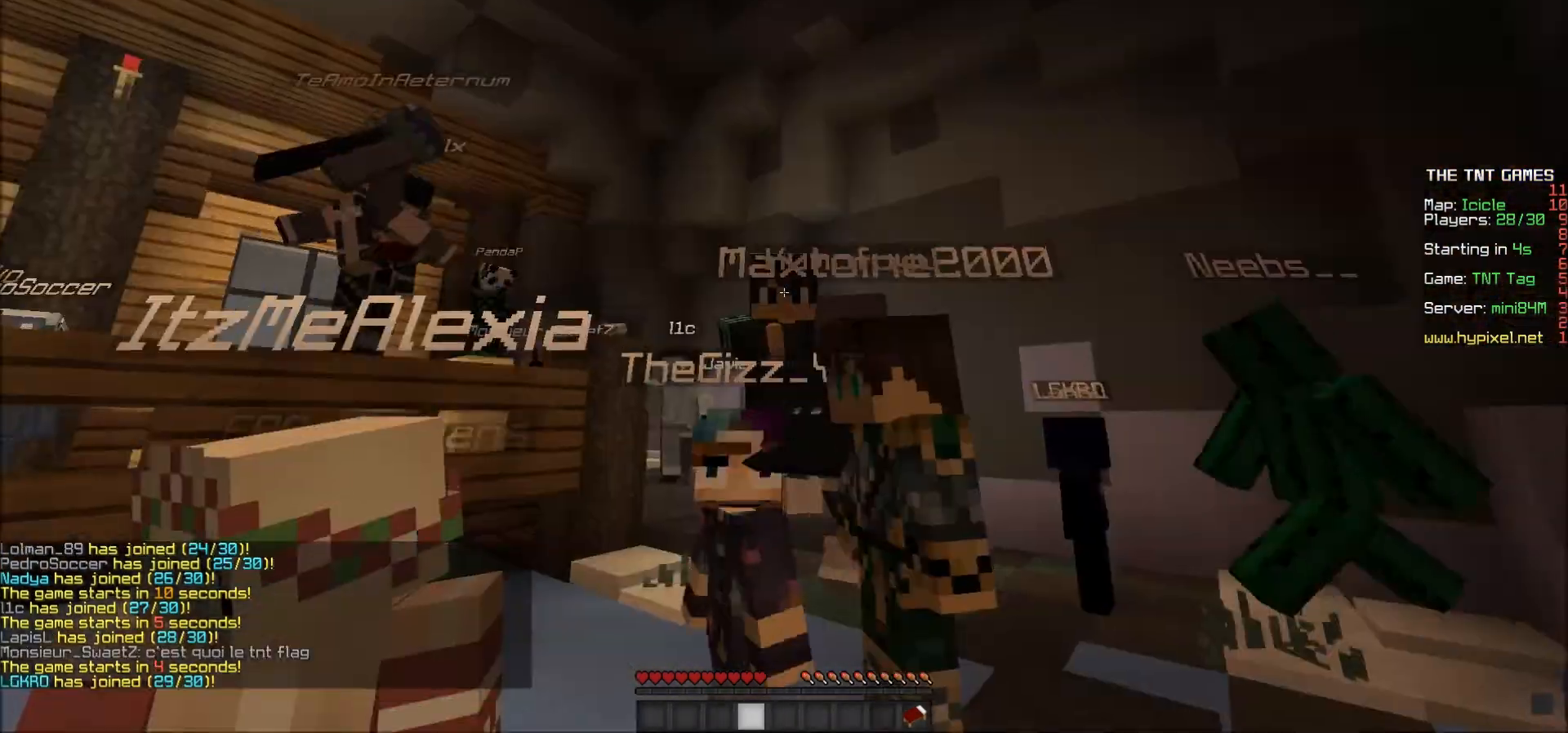
{"keys": ["d", "w"], "mouse": [], "events": [[117, "mouse_left", "up"], [417, "d", "down"]]}
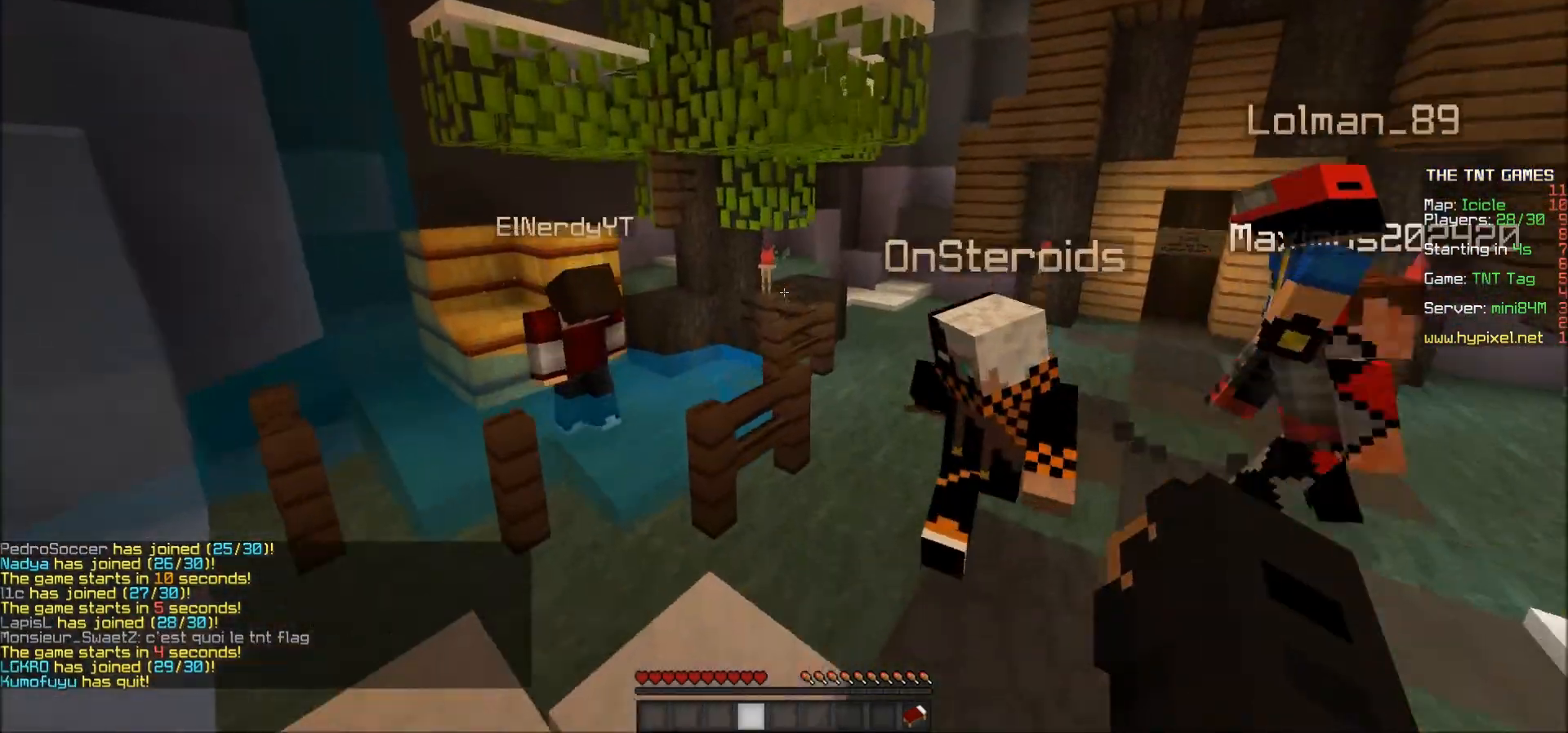
{"keys": ["d", "w"], "mouse": [], "events": [[233, "d", "up"], [417, "d", "down"]]}
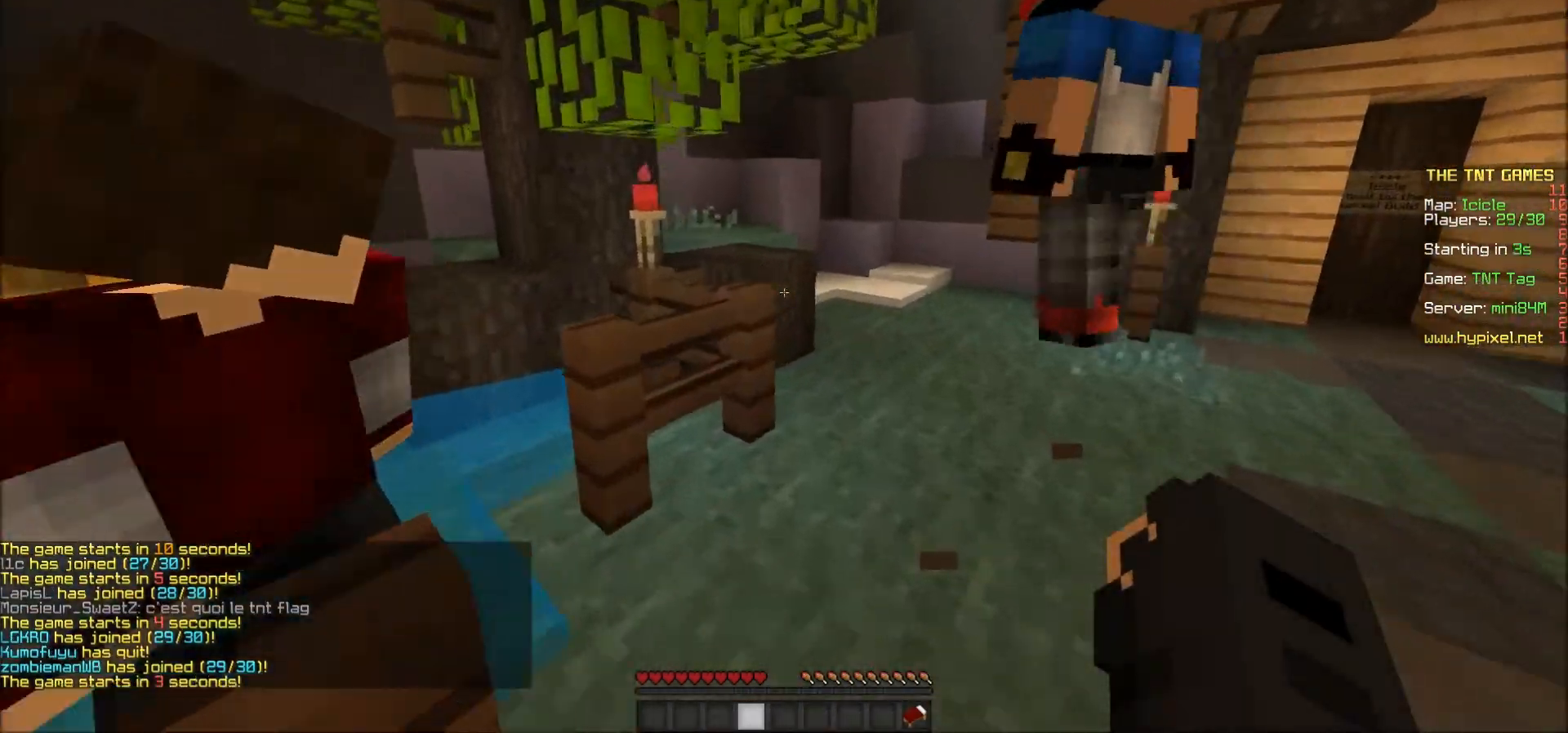
{"keys": ["w"], "mouse": ["left"], "events": [[117, "d", "up"], [217, "mouse_left", "down"], [317, "mouse_left", "up"], [367, "mouse_left", "down"]]}
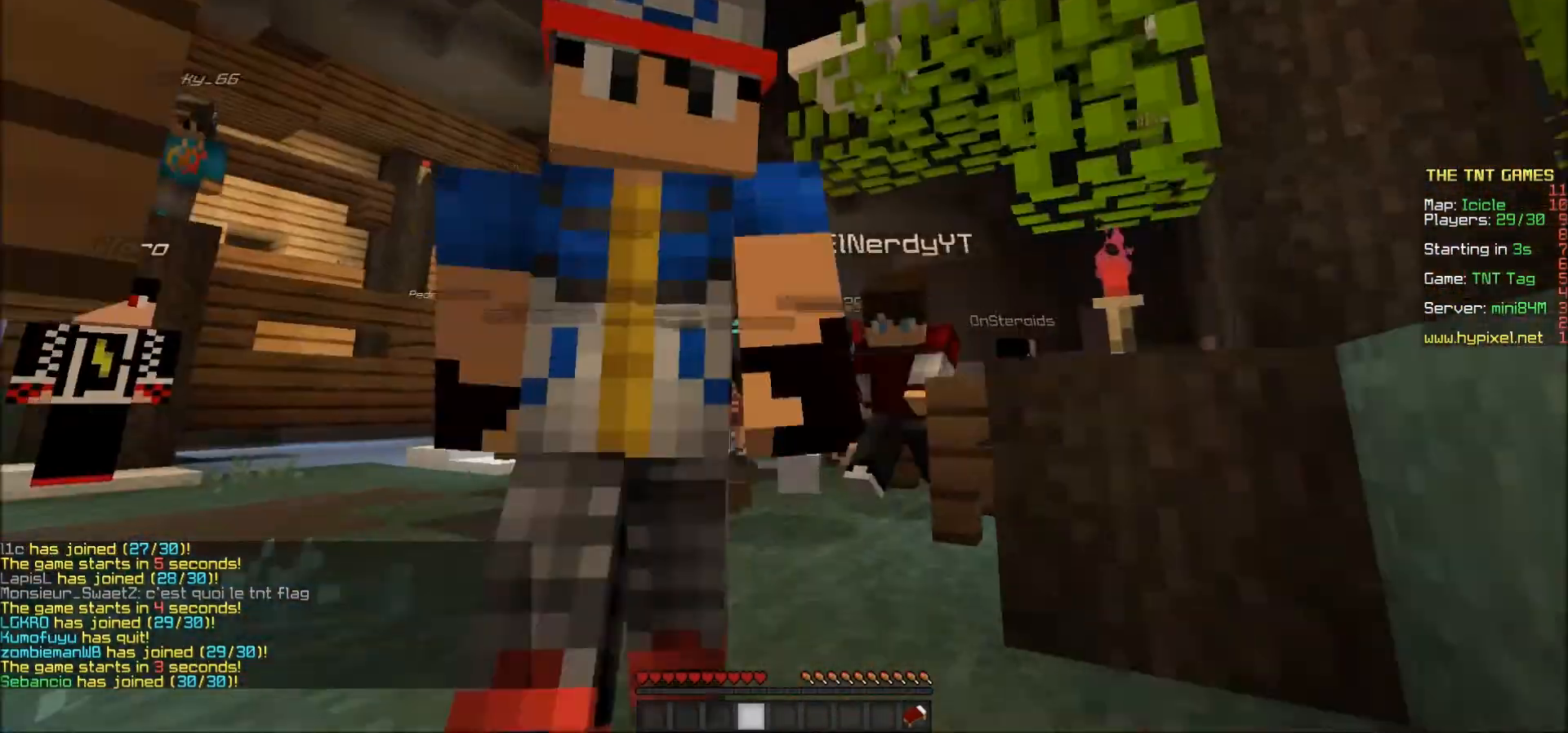
{"keys": ["a", "w"], "mouse": [], "events": [[67, "mouse_left", "up"], [483, "a", "down"]]}
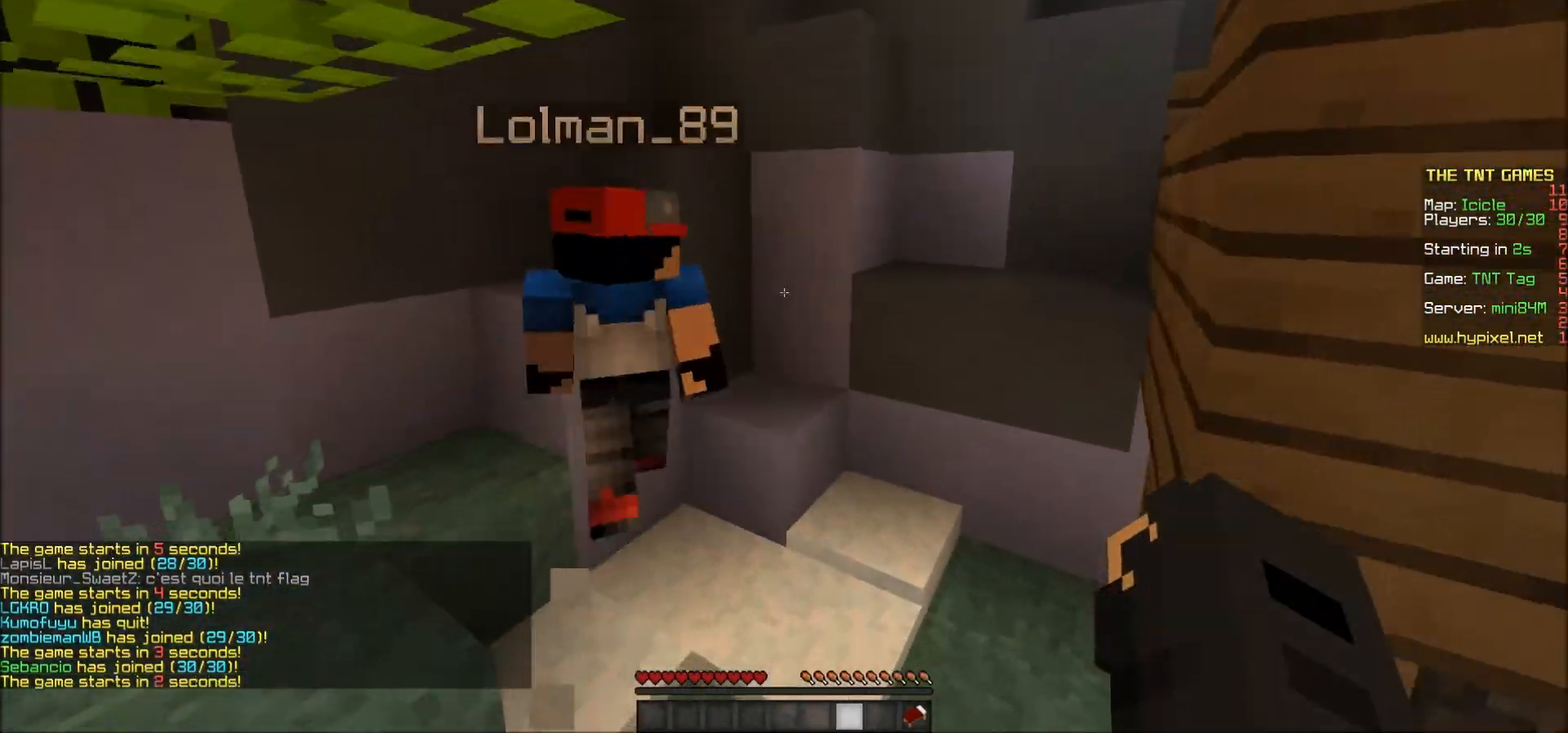
{"keys": ["w"], "mouse": [], "events": [[117, "a", "up"]]}
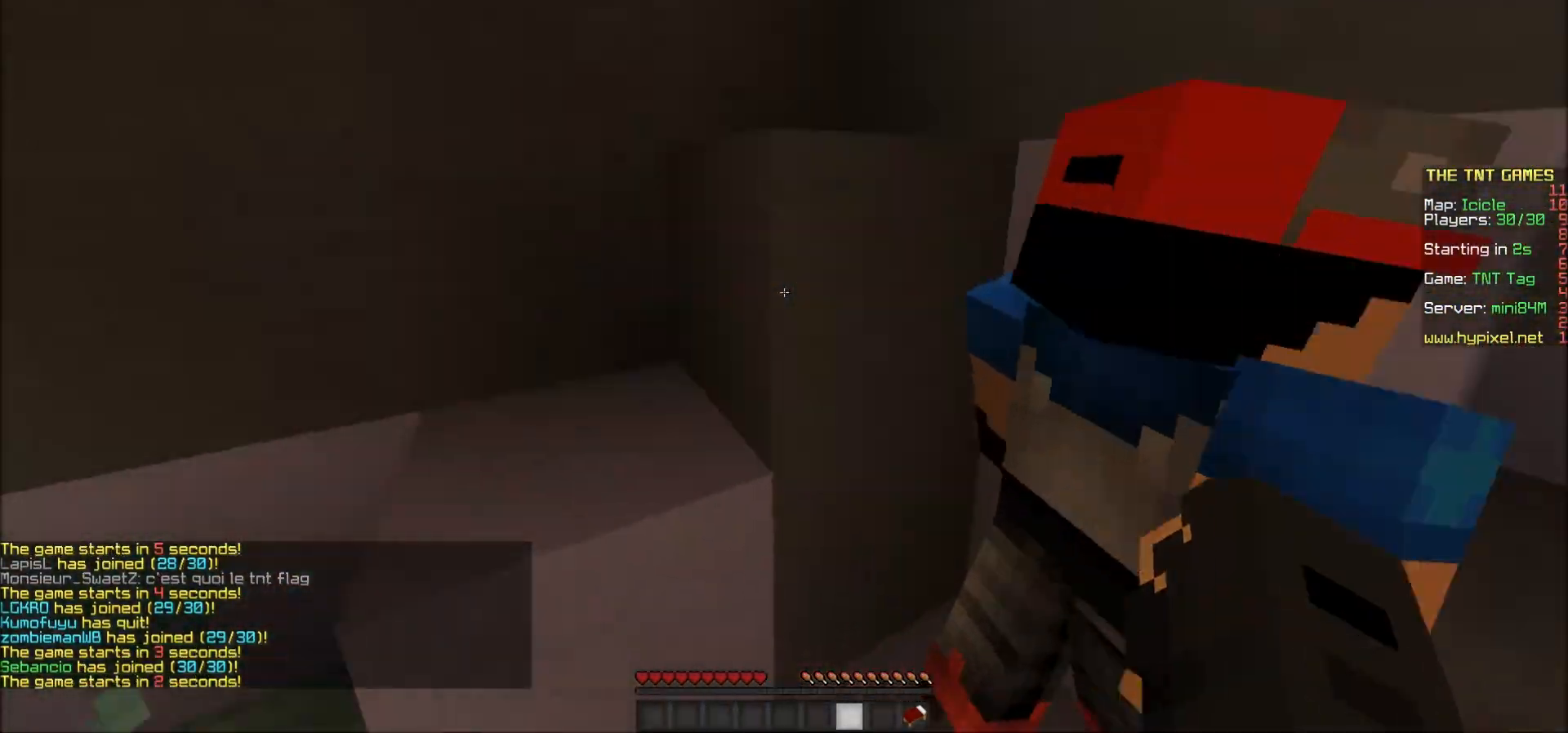
{"keys": ["a", "w"], "mouse": [], "events": [[217, "a", "down"]]}
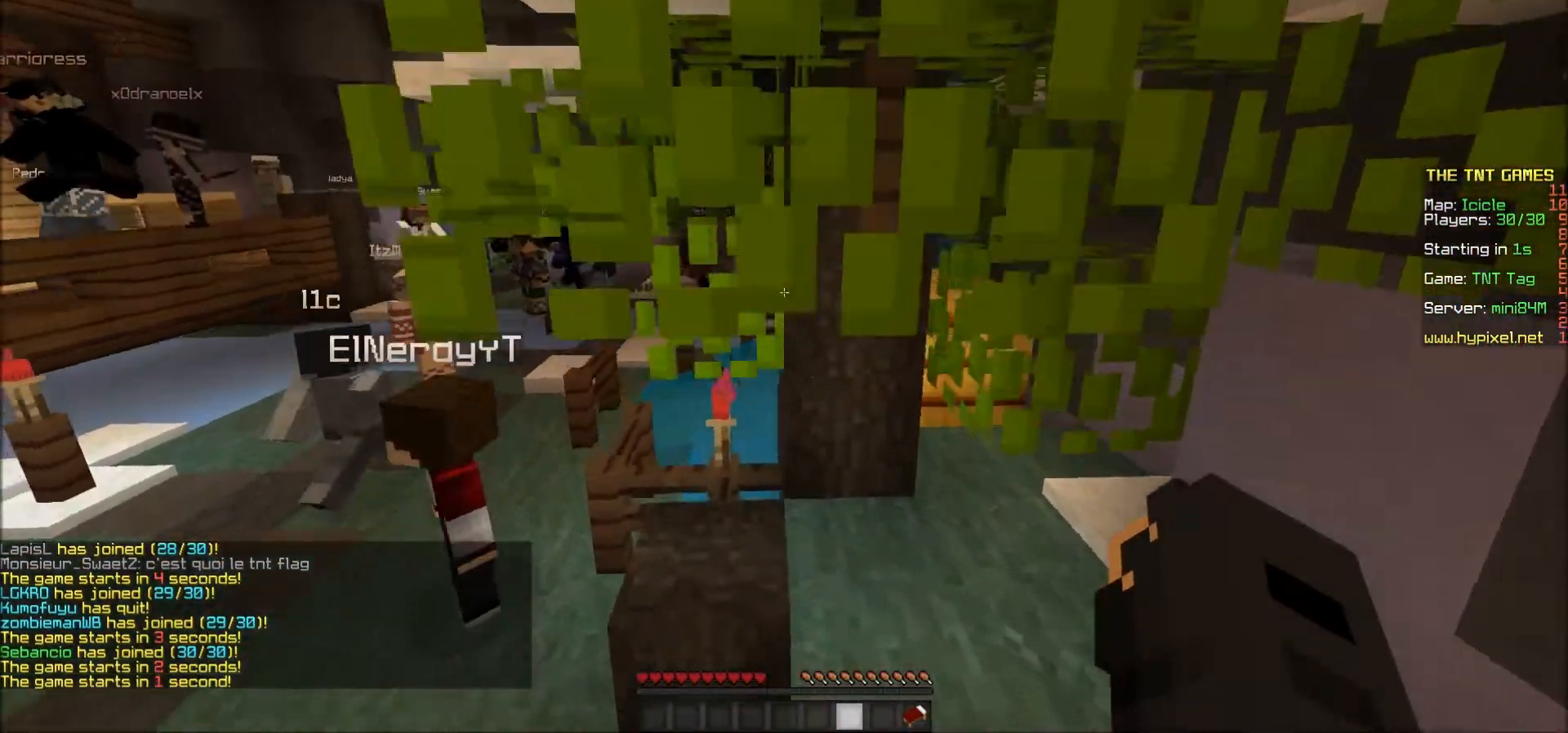
{"keys": ["a", "w"], "mouse": ["left"], "events": [[117, "mouse_left", "down"], [300, "mouse_left", "up"], [317, "mouse_left", "down"], [417, "mouse_left", "up"], [467, "mouse_left", "down"]]}
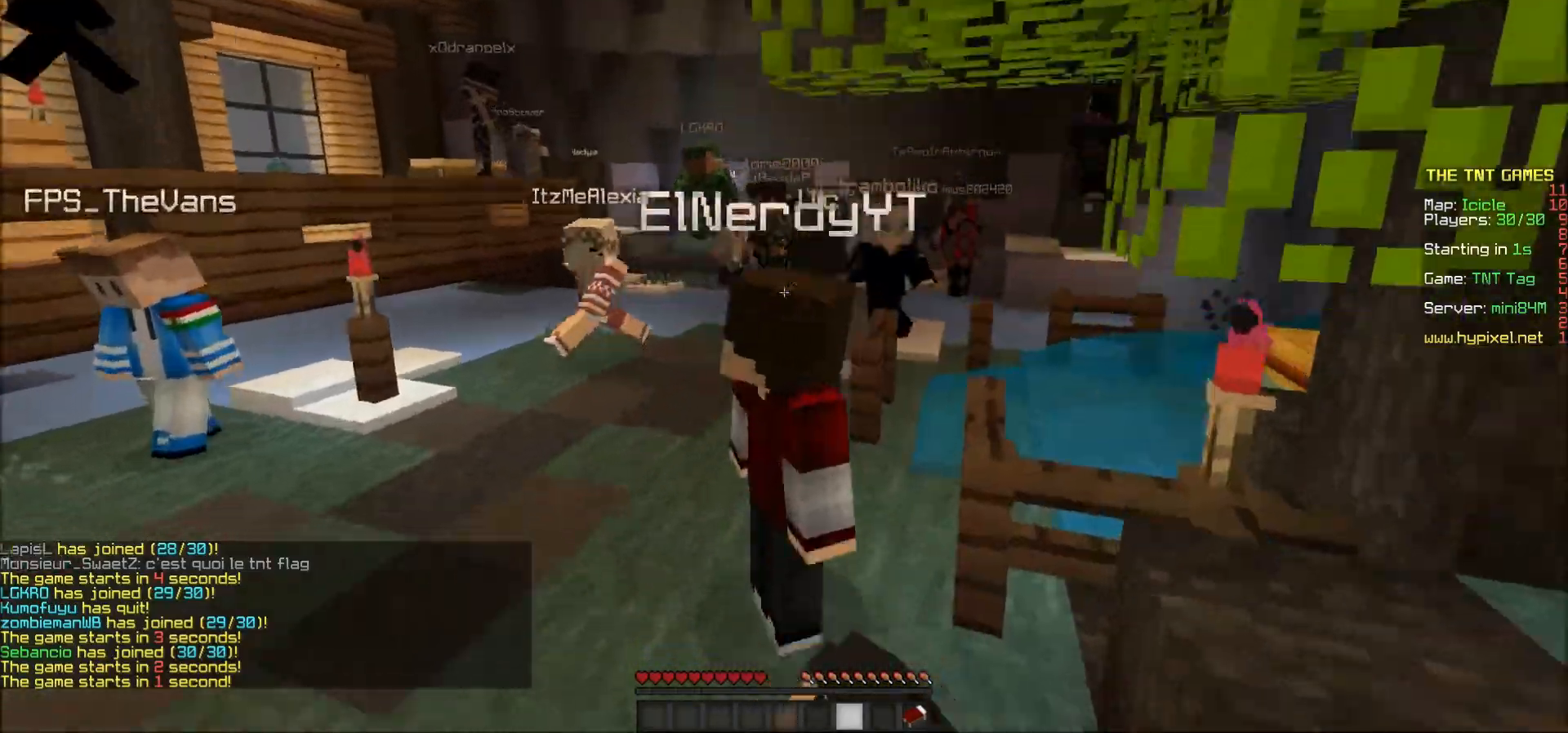
{"keys": ["w"], "mouse": ["left"], "events": [[17, "a", "up"], [17, "mouse_left", "up"], [67, "mouse_left", "down"], [117, "mouse_left", "up"], [167, "mouse_left", "down"], [217, "mouse_left", "up"], [267, "mouse_left", "down"], [317, "mouse_left", "up"], [367, "mouse_left", "down"]]}
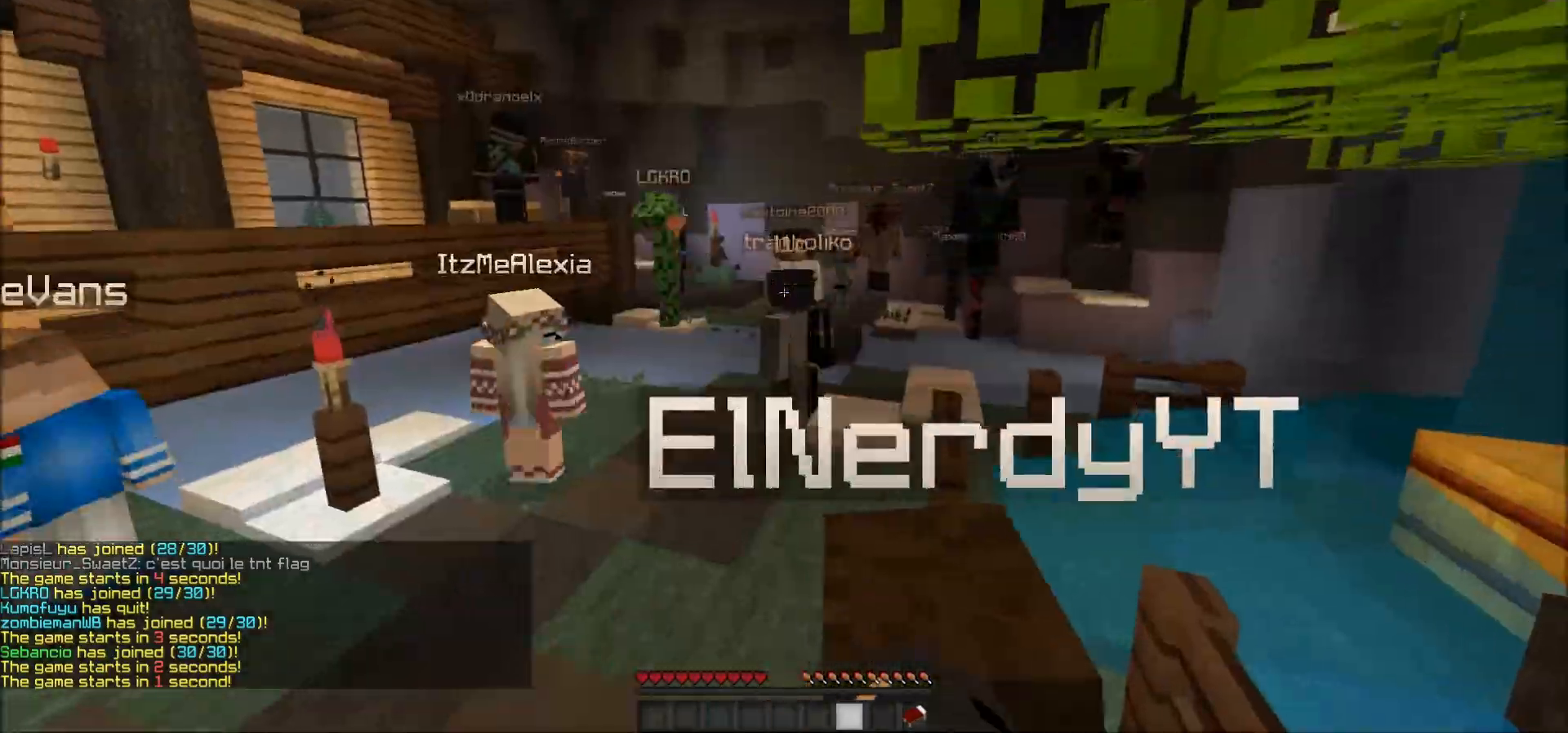
{"keys": ["s"], "mouse": [], "events": [[67, "mouse_left", "up"], [367, "w", "up"], [450, "s", "down"]]}
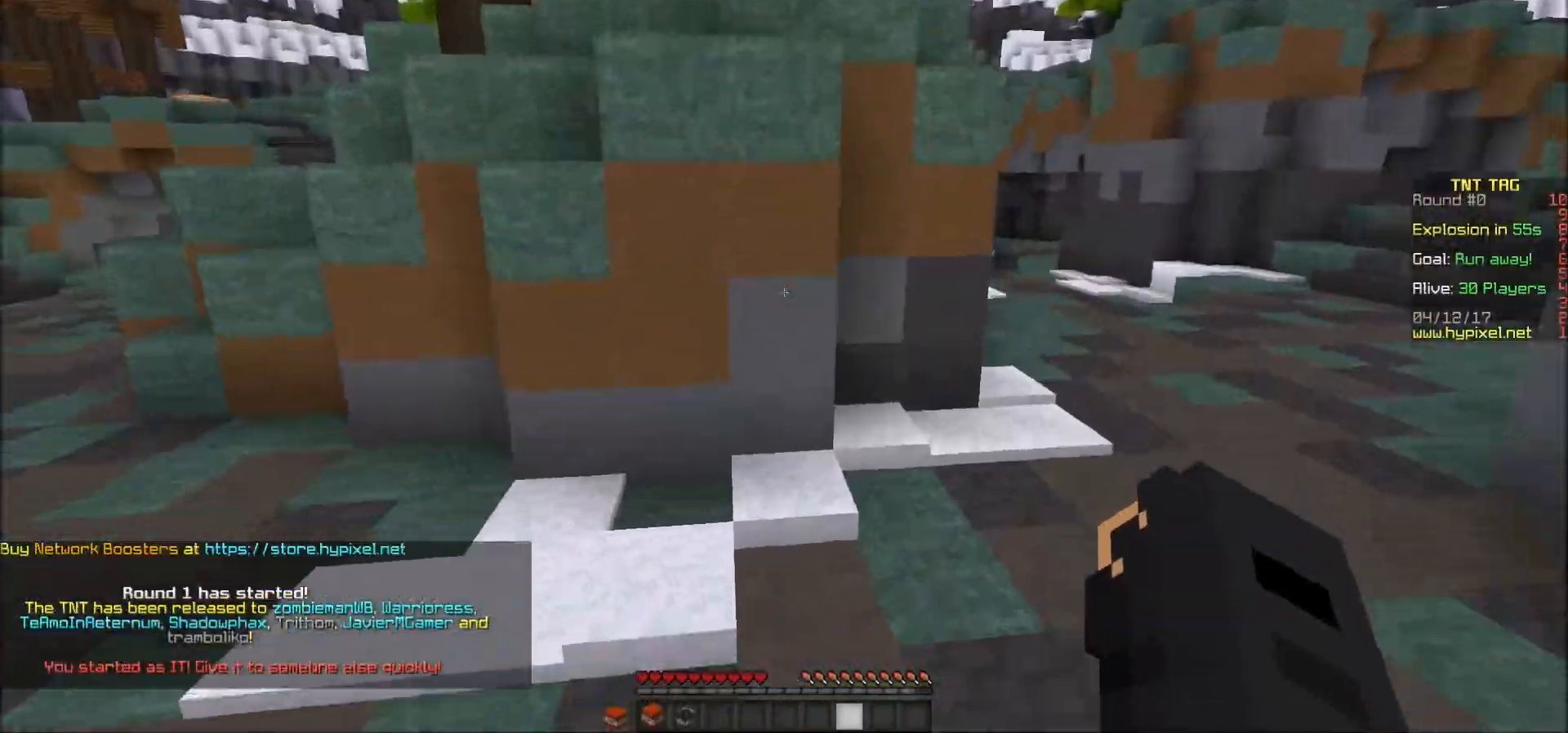
{"keys": ["d", "w"], "mouse": [], "events": [[17, "mouse_left", "down"], [167, "d", "down"], [217, "mouse_left", "up"], [217, "s", "up"], [267, "mouse_left", "down"], [317, "mouse_left", "up"], [367, "mouse_left", "down"], [367, "w", "down"], [467, "mouse_left", "up"]]}
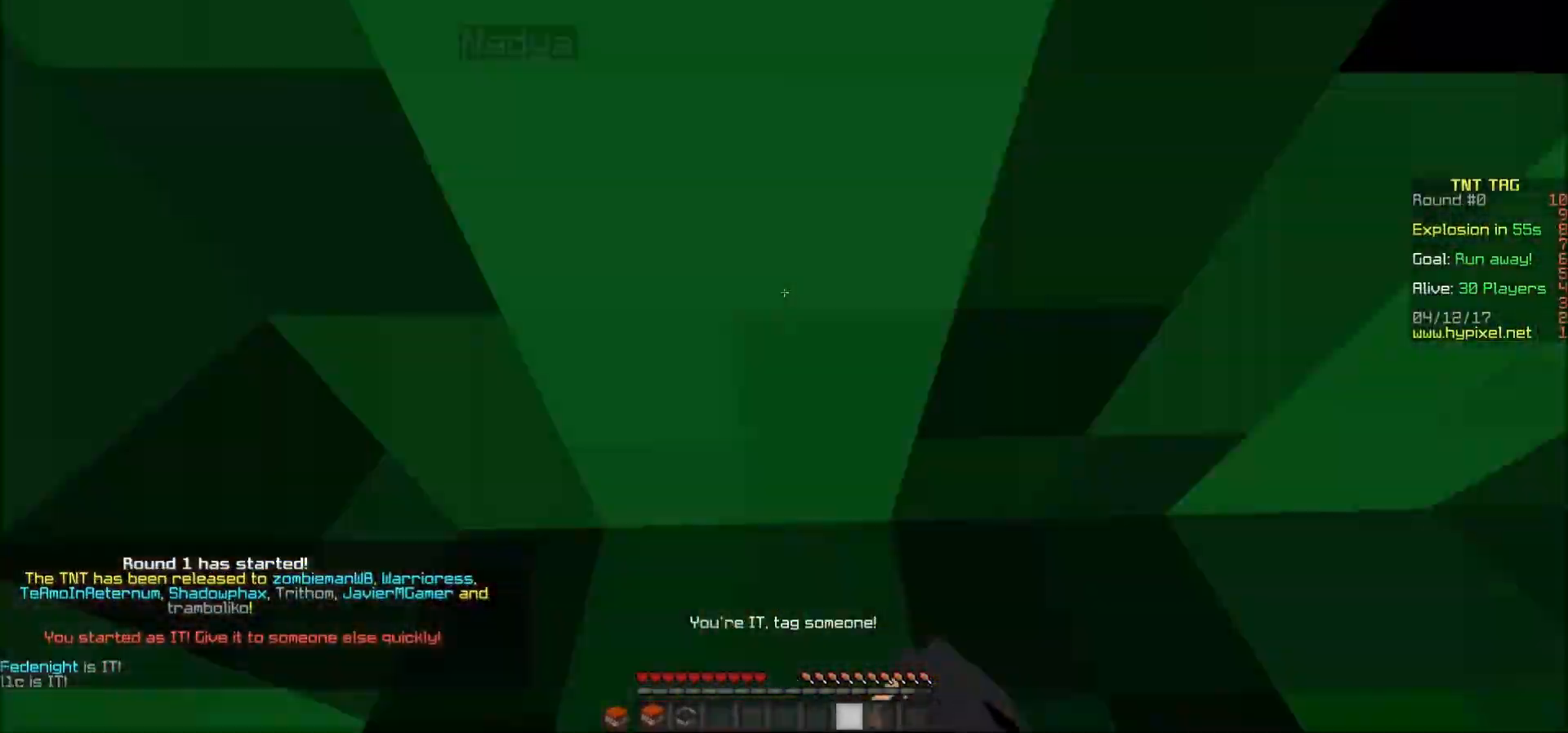
{"keys": ["w"], "mouse": [], "events": [[17, "mouse_left", "down"], [67, "mouse_left", "up"], [117, "mouse_left", "down"], [333, "d", "up"], [333, "mouse_left", "up"]]}
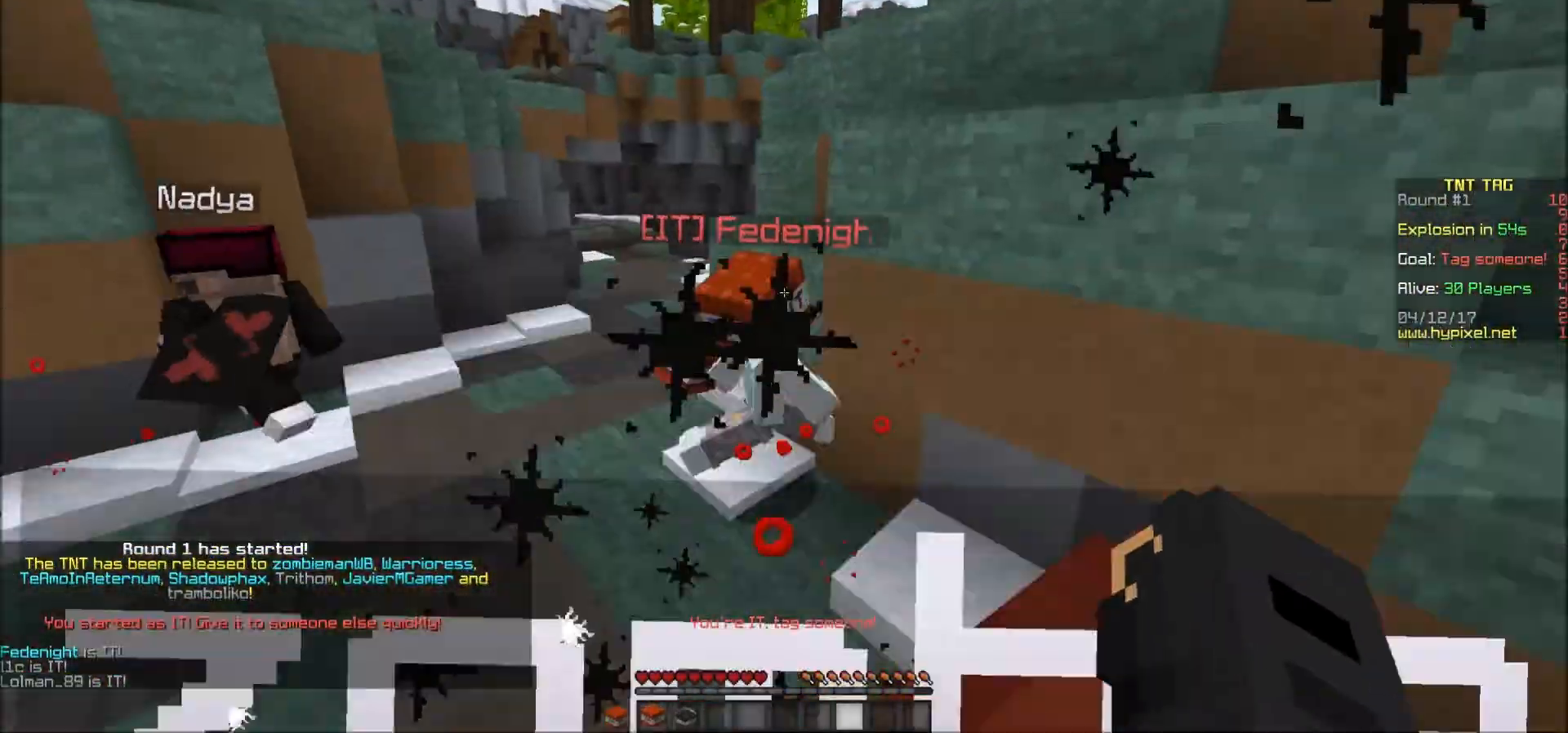
{"keys": ["w"], "mouse": [], "events": [[183, "a", "down"], [317, "a", "up"], [417, "mouse_left", "down"], [467, "mouse_left", "up"]]}
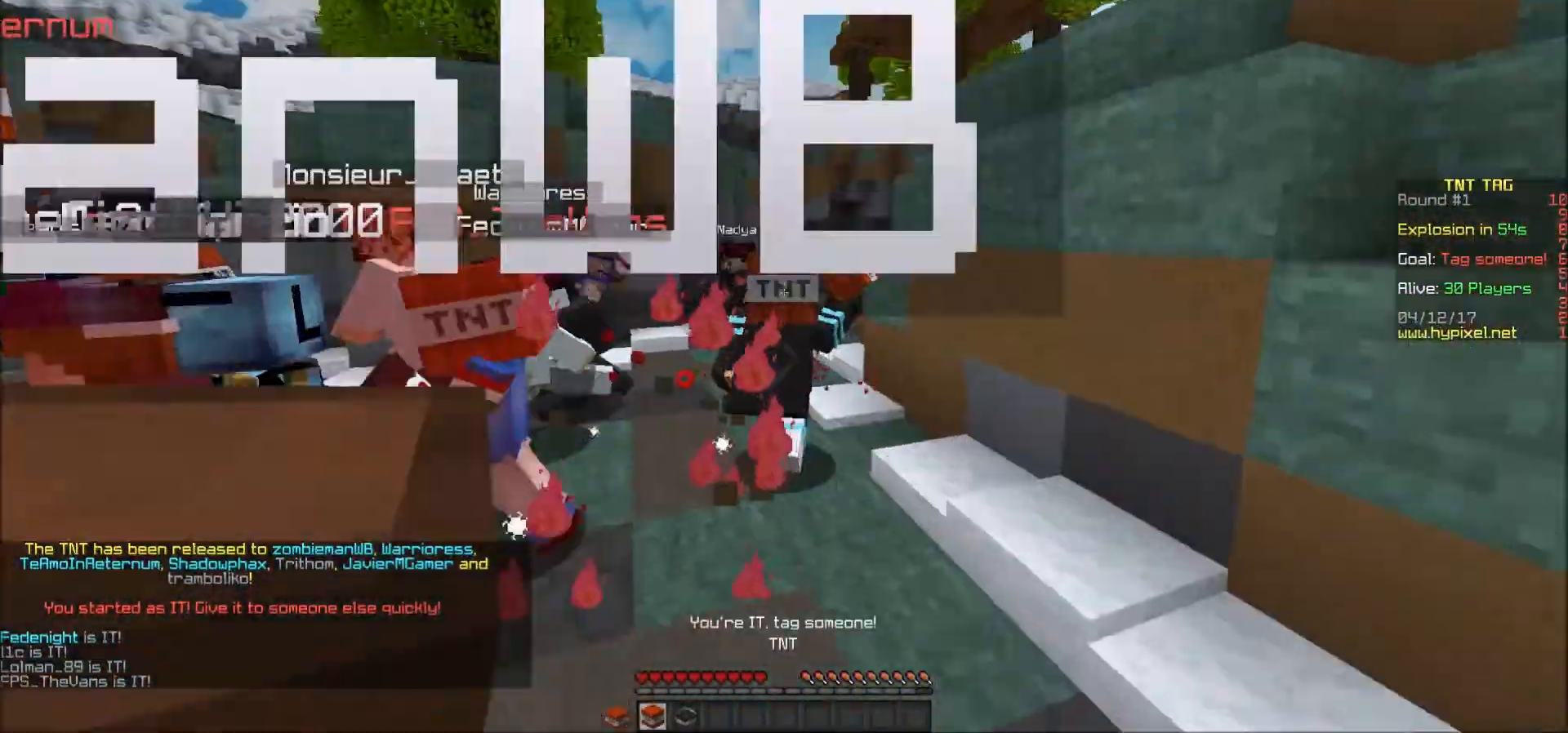
{"keys": ["w"], "mouse": ["left"], "events": [[17, "mouse_left", "down"], [67, "mouse_left", "up"], [117, "mouse_left", "down"], [167, "mouse_left", "up"], [217, "mouse_left", "down"], [267, "mouse_left", "up"], [317, "mouse_left", "down"], [417, "mouse_left", "up"], [467, "mouse_left", "down"]]}
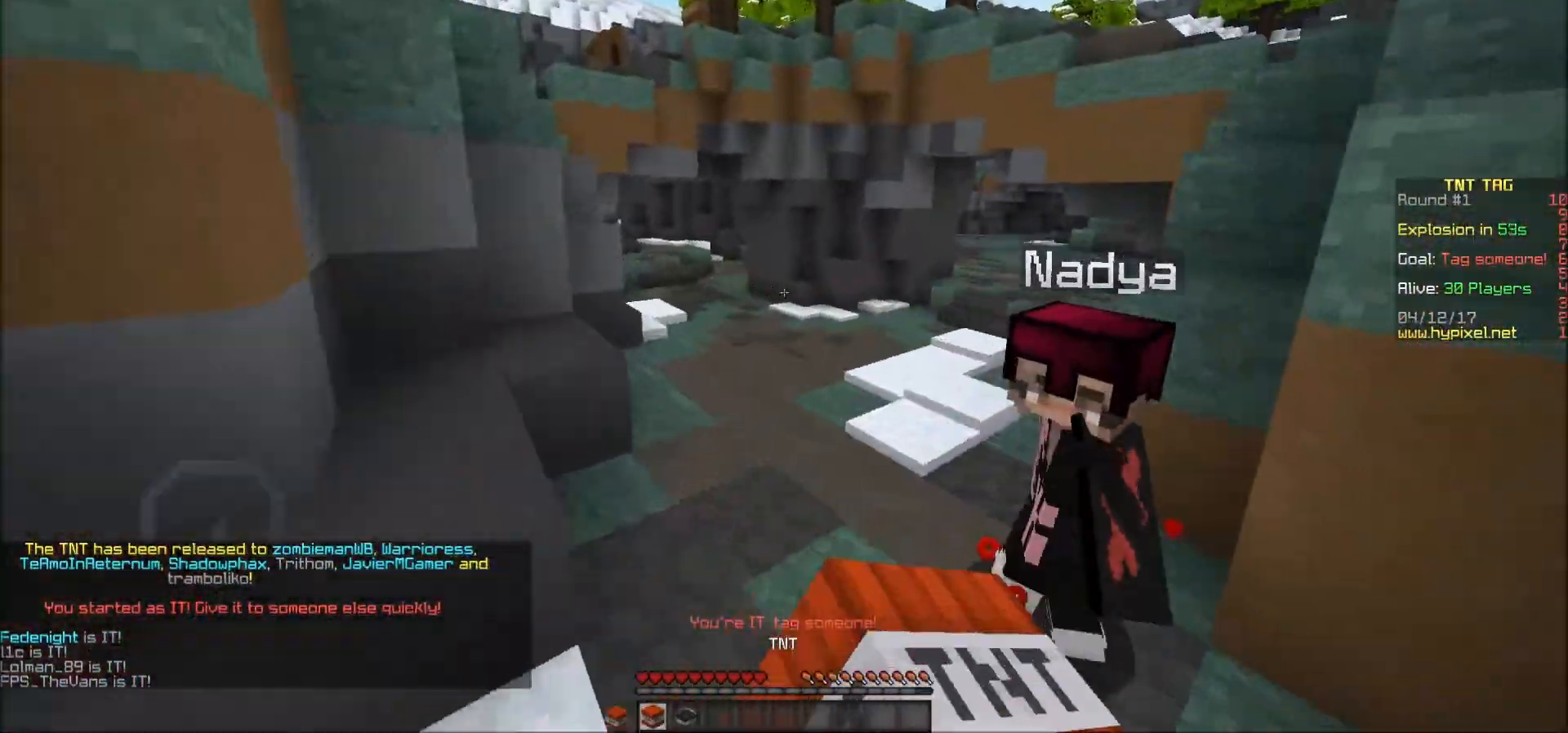
{"keys": ["w"], "mouse": [], "events": [[17, "mouse_left", "up"], [67, "mouse_left", "down"], [117, "mouse_left", "up"], [217, "mouse_left", "down"], [267, "mouse_left", "up"], [317, "mouse_left", "down"], [367, "mouse_left", "up"], [417, "mouse_left", "down"], [450, "mouse_left", "up"]]}
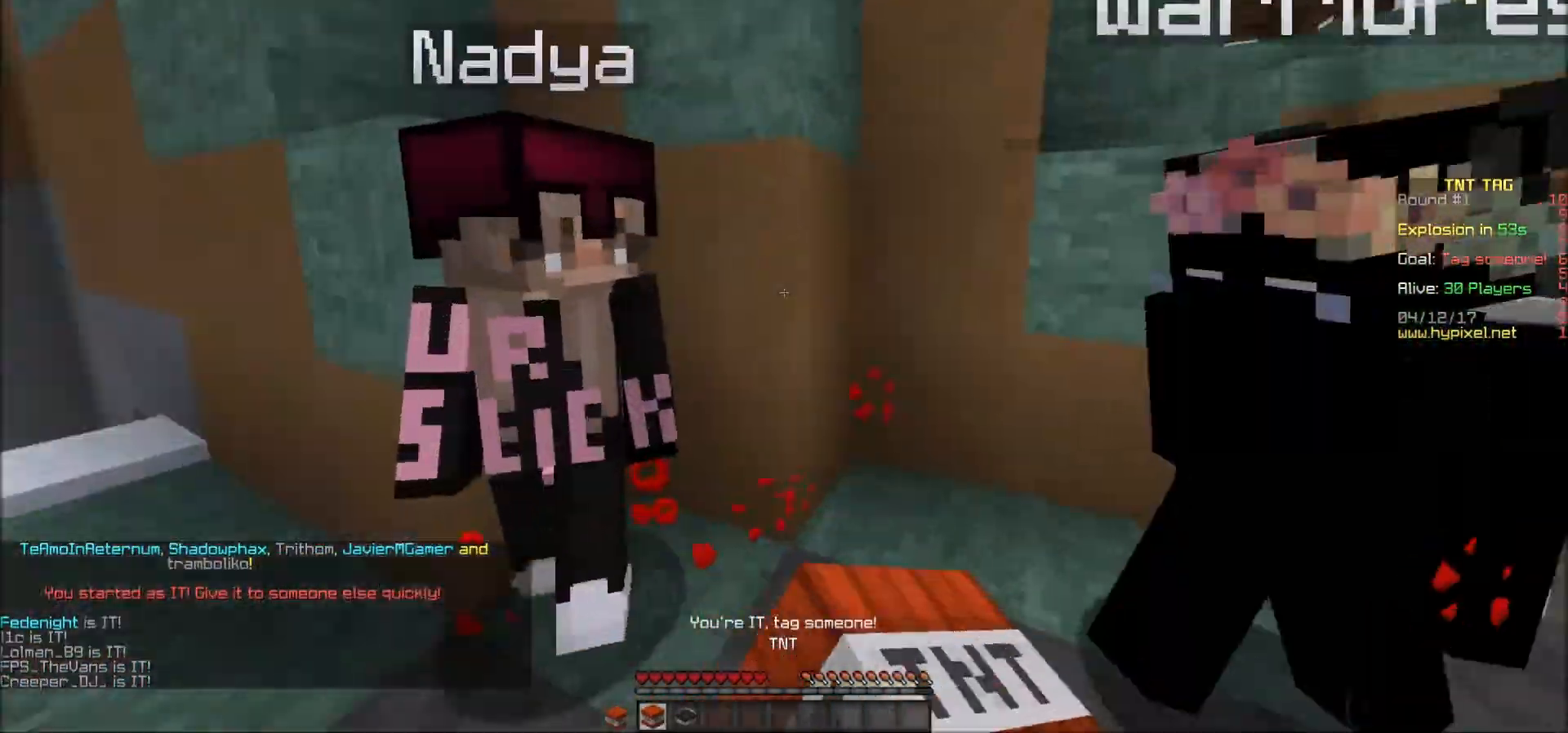
{"keys": ["w"], "mouse": [], "events": [[17, "mouse_left", "down"], [83, "a", "down"], [83, "w", "up"], [117, "mouse_left", "up"], [167, "mouse_left", "down"], [217, "mouse_left", "up"], [267, "w", "down"], [467, "a", "up"]]}
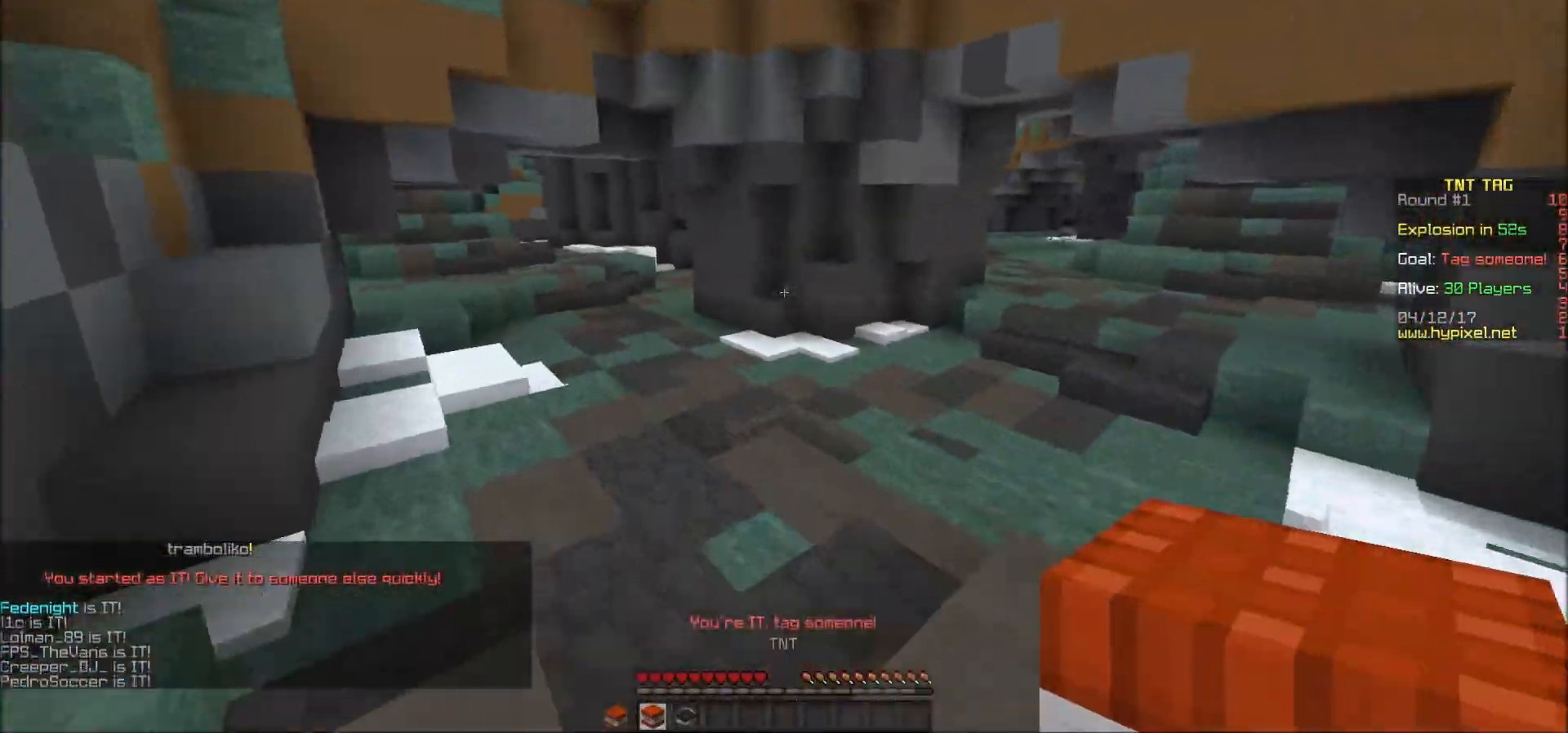
{"keys": ["w"], "mouse": [], "events": []}
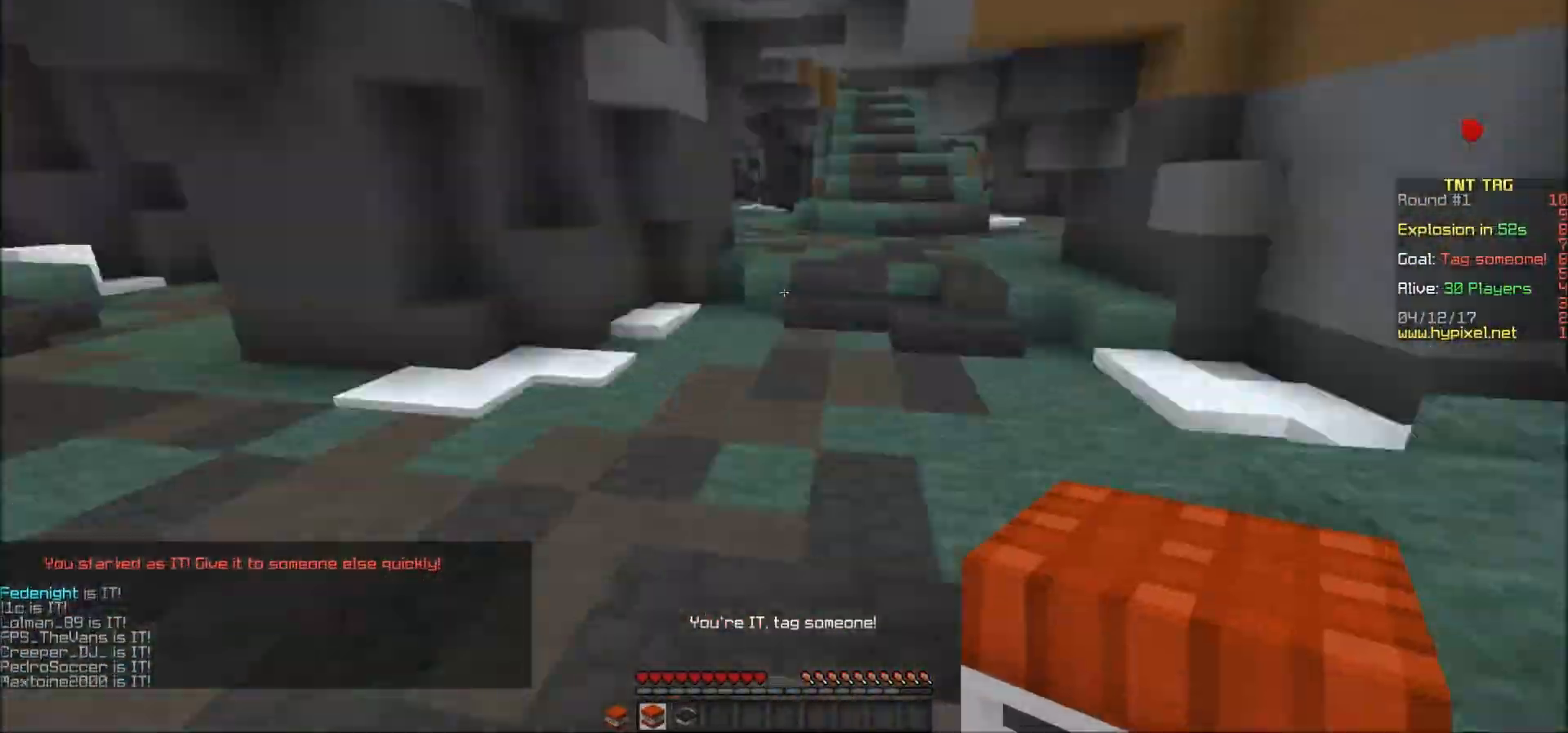
{"keys": ["d", "w"], "mouse": [], "events": [[17, "w", "up"], [167, "d", "down"], [267, "w", "down"]]}
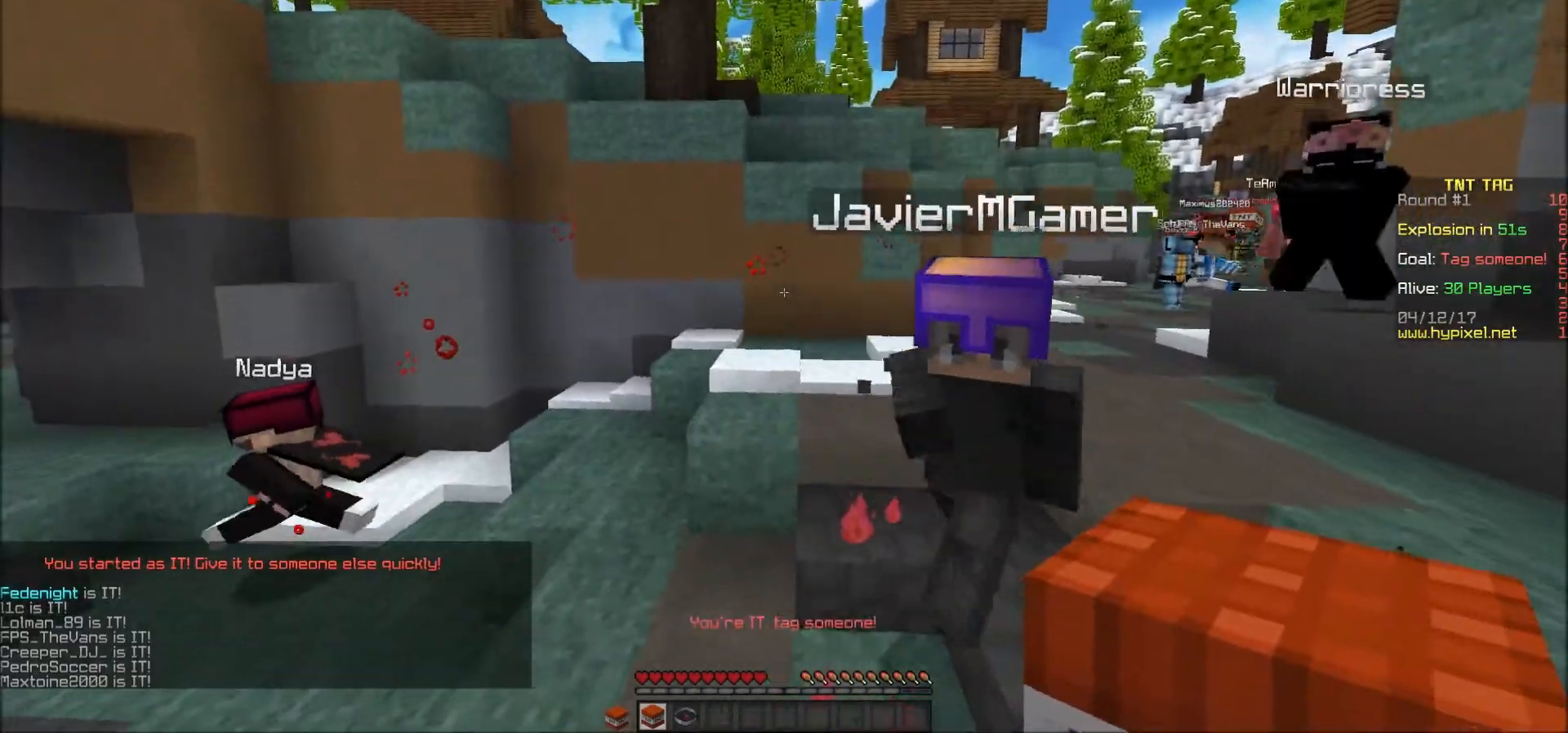
{"keys": ["d"], "mouse": ["left"], "events": [[167, "mouse_left", "down"], [167, "w", "up"], [217, "d", "up"], [217, "mouse_left", "up"], [267, "mouse_left", "down"], [317, "d", "down"], [317, "mouse_left", "up"], [367, "mouse_left", "down"], [417, "mouse_left", "up"], [467, "mouse_left", "down"]]}
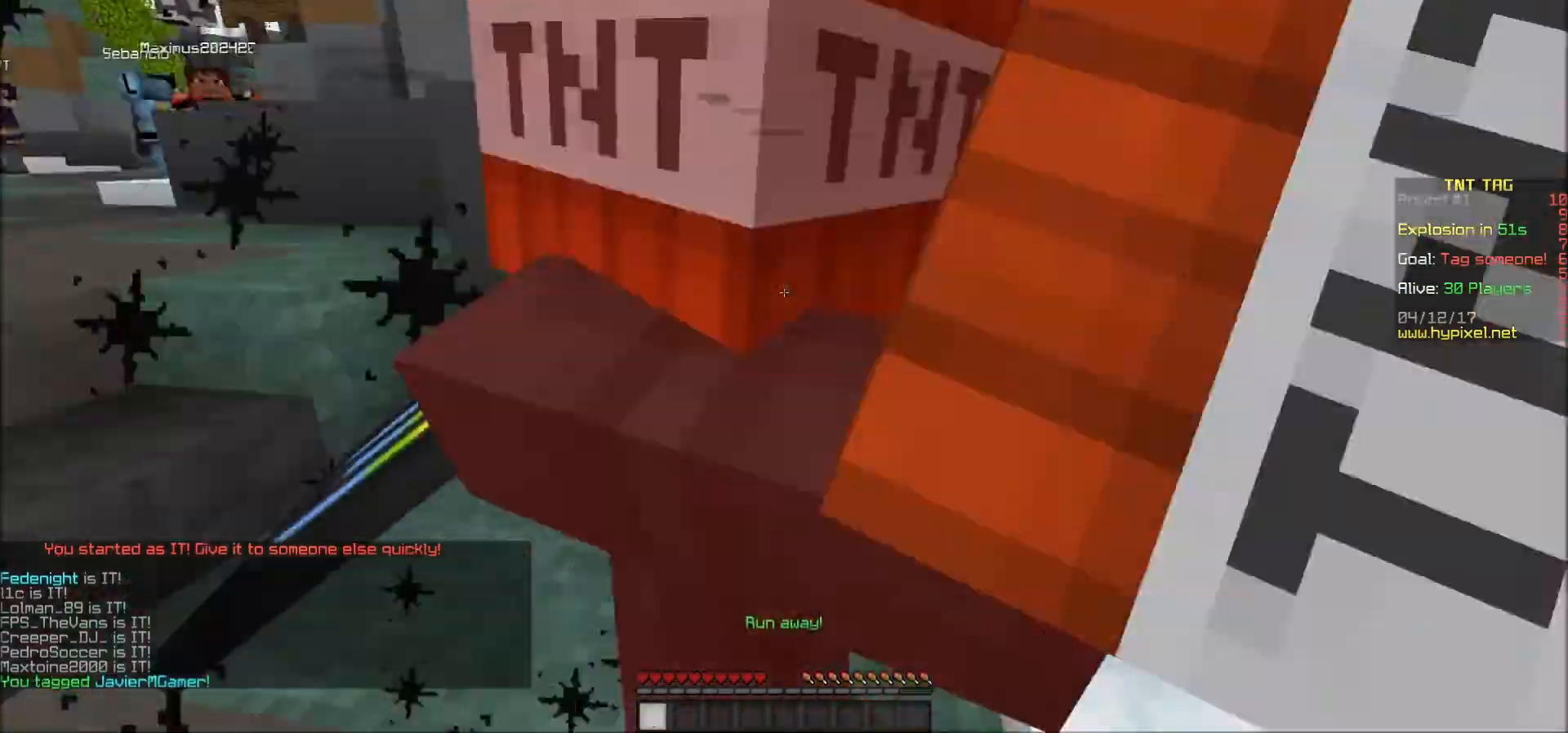
{"keys": ["d", "s"], "mouse": [], "events": [[17, "mouse_left", "up"], [67, "mouse_left", "down"], [117, "mouse_left", "up"], [217, "mouse_left", "down"], [267, "mouse_left", "up"], [317, "mouse_left", "down"], [317, "s", "down"], [367, "mouse_left", "up"], [417, "mouse_left", "down"], [467, "mouse_left", "up"]]}
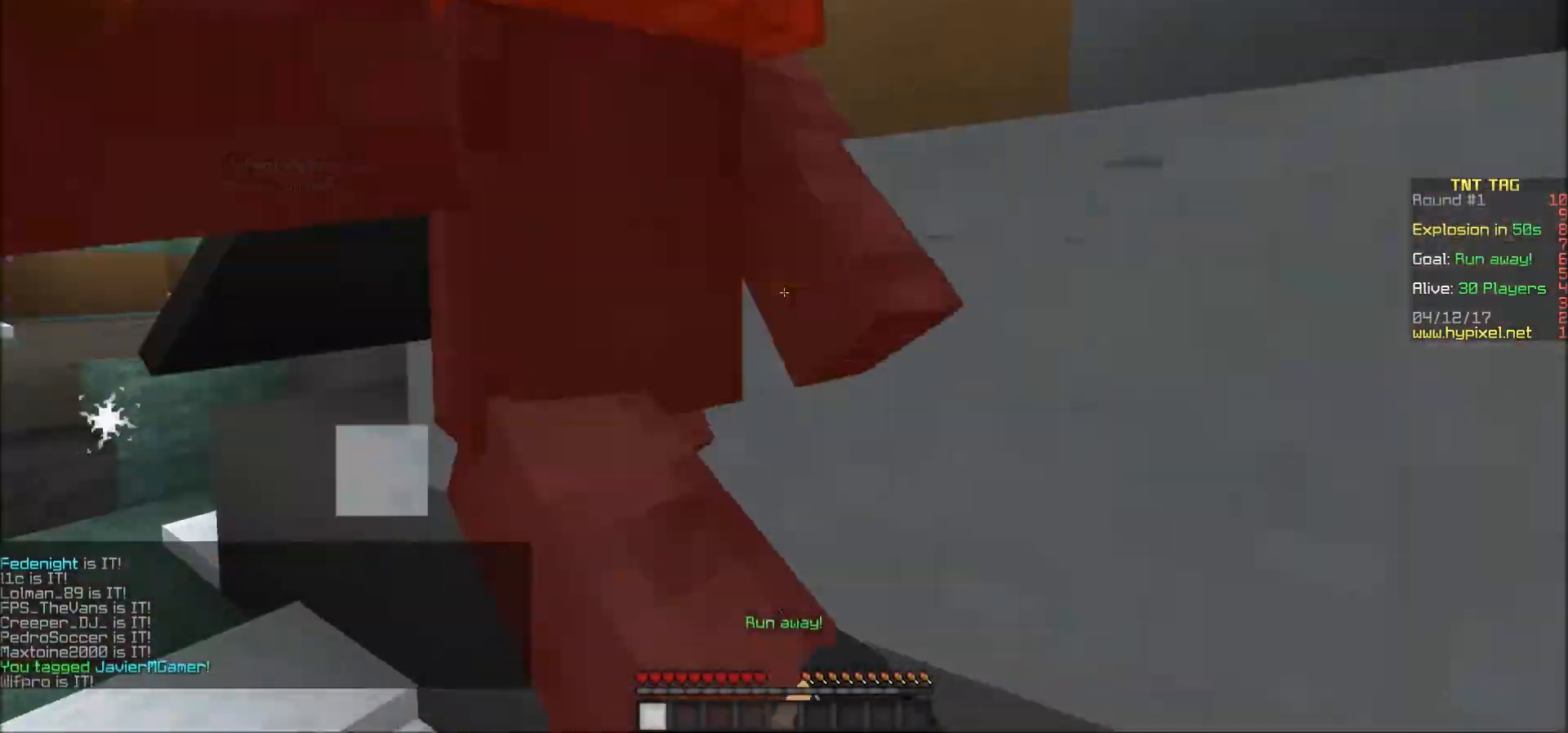
{"keys": ["a", "s"], "mouse": ["left"], "events": [[17, "mouse_left", "down"], [17, "s", "up"], [83, "mouse_left", "up"], [117, "mouse_left", "down"], [217, "mouse_left", "up"], [217, "s", "down"], [283, "mouse_left", "down"], [317, "mouse_left", "up"], [367, "d", "up"], [367, "mouse_left", "down"], [417, "a", "down"], [417, "mouse_left", "up"], [417, "s", "up"], [467, "mouse_left", "down"], [467, "s", "down"]]}
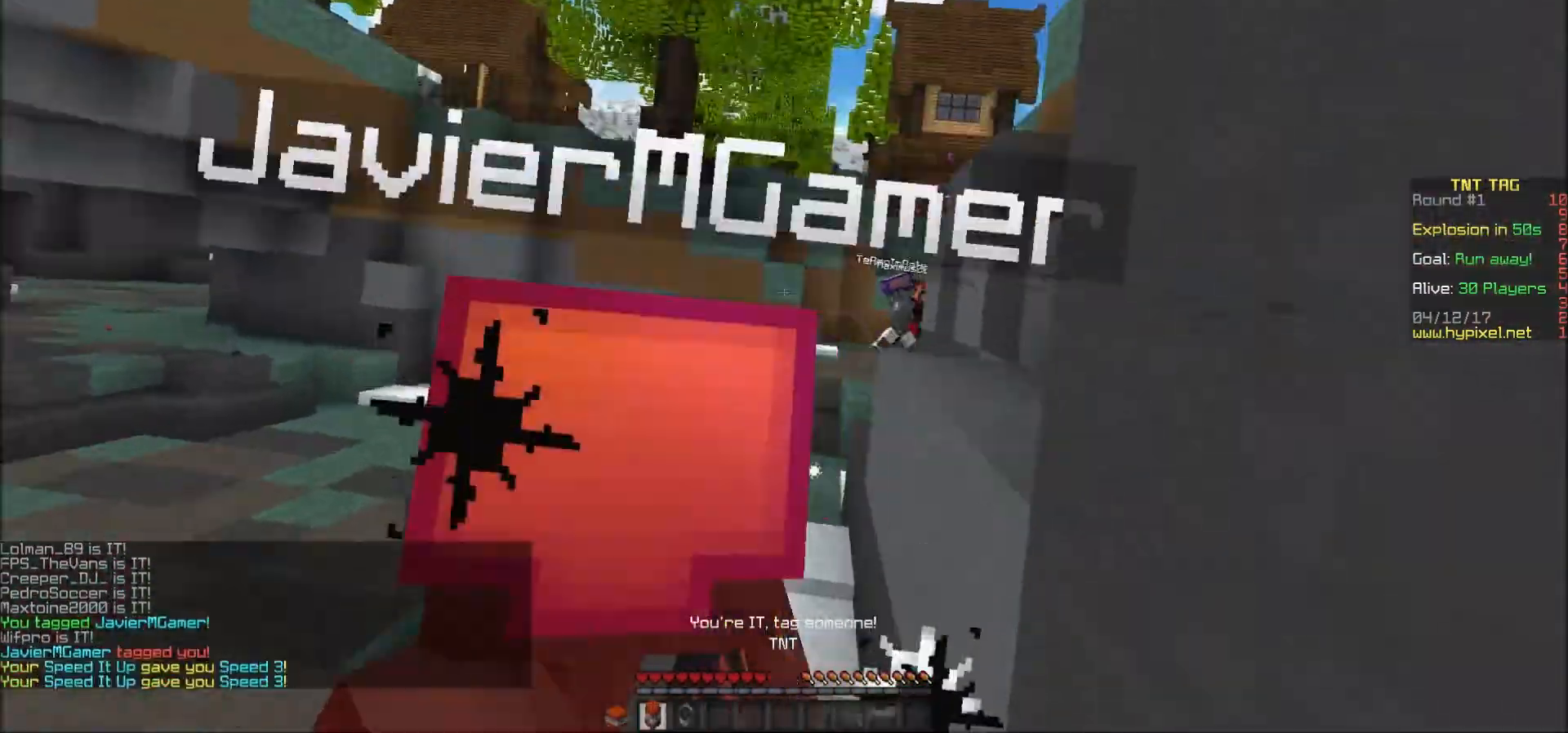
{"keys": ["a"], "mouse": [], "events": [[17, "mouse_left", "up"], [67, "a", "up"], [67, "d", "down"], [67, "mouse_left", "down"], [67, "s", "up"], [167, "mouse_left", "up"], [217, "mouse_left", "down"], [267, "a", "down"], [267, "d", "up"], [267, "mouse_left", "up"], [317, "mouse_left", "down"], [367, "mouse_left", "up"], [417, "mouse_left", "down"], [467, "mouse_left", "up"]]}
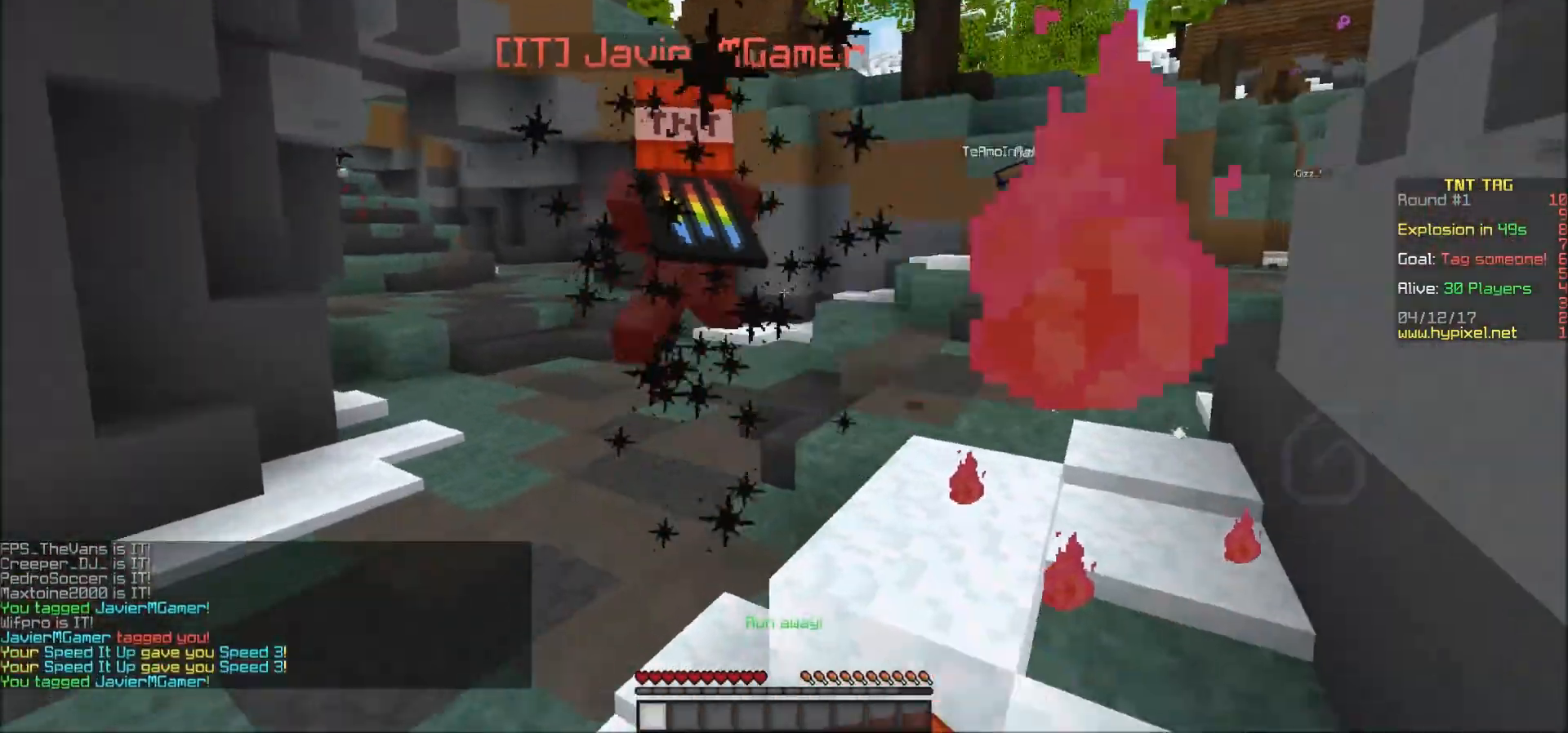
{"keys": ["a"], "mouse": [], "events": [[17, "mouse_left", "down"], [17, "w", "down"], [117, "mouse_left", "up"], [167, "mouse_left", "down"], [217, "a", "up"], [217, "mouse_left", "up"], [283, "mouse_left", "down"], [317, "d", "down"], [317, "mouse_left", "up"], [367, "mouse_left", "down"], [417, "w", "up"], [467, "a", "down"], [467, "d", "up"], [467, "mouse_left", "up"]]}
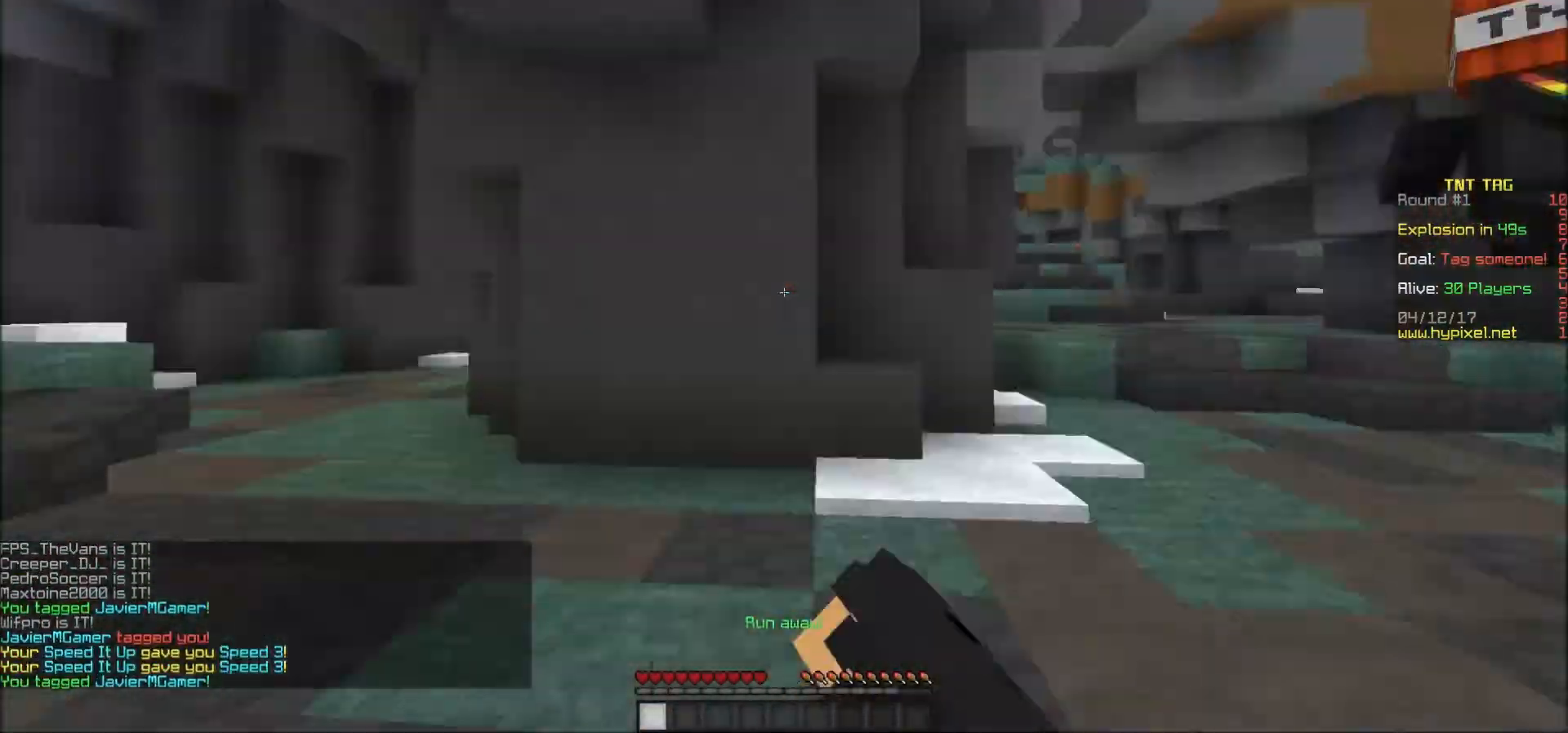
{"keys": ["a", "w"], "mouse": [], "events": [[17, "w", "down"], [217, "a", "up"], [417, "a", "down"]]}
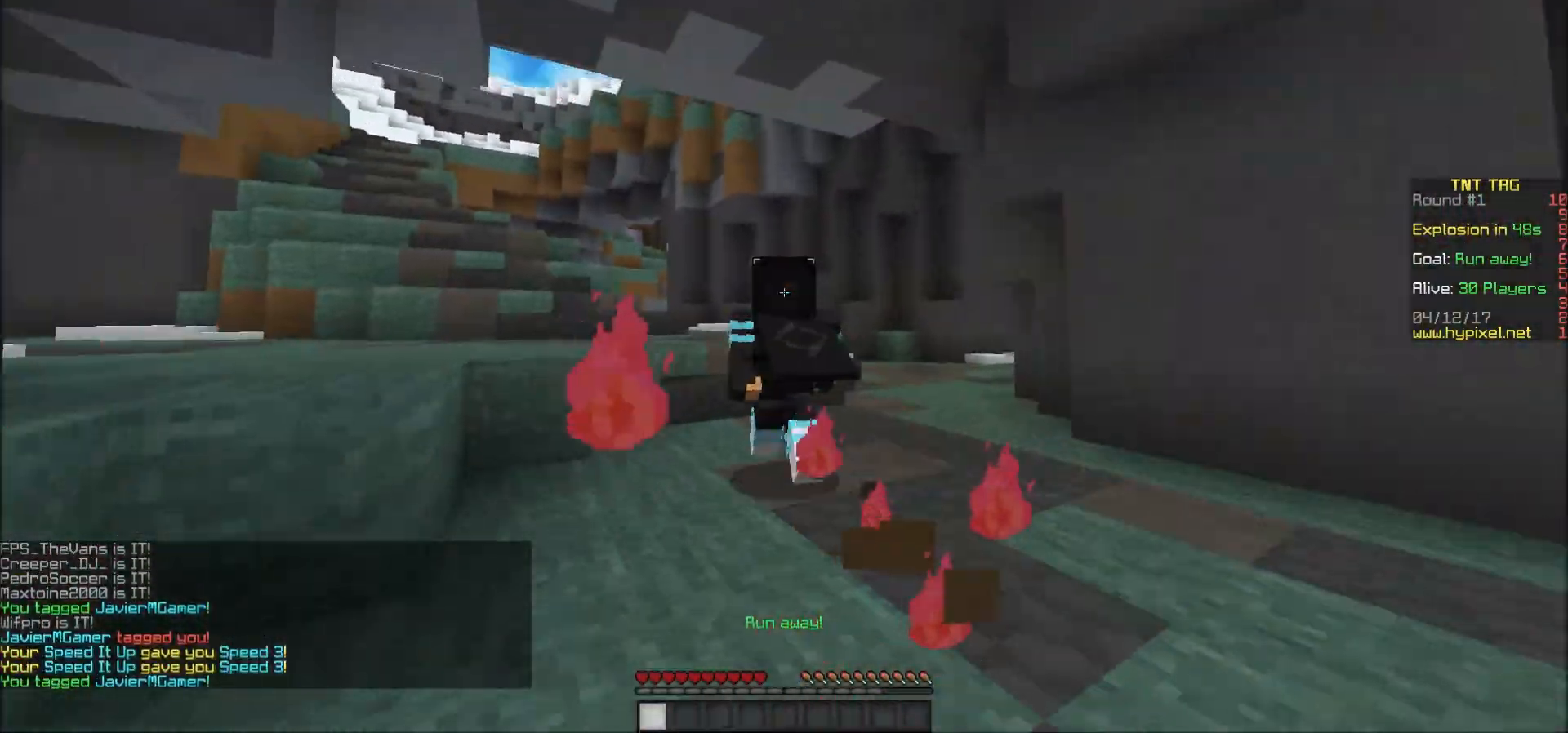
{"keys": ["w"], "mouse": [], "events": [[67, "a", "up"]]}
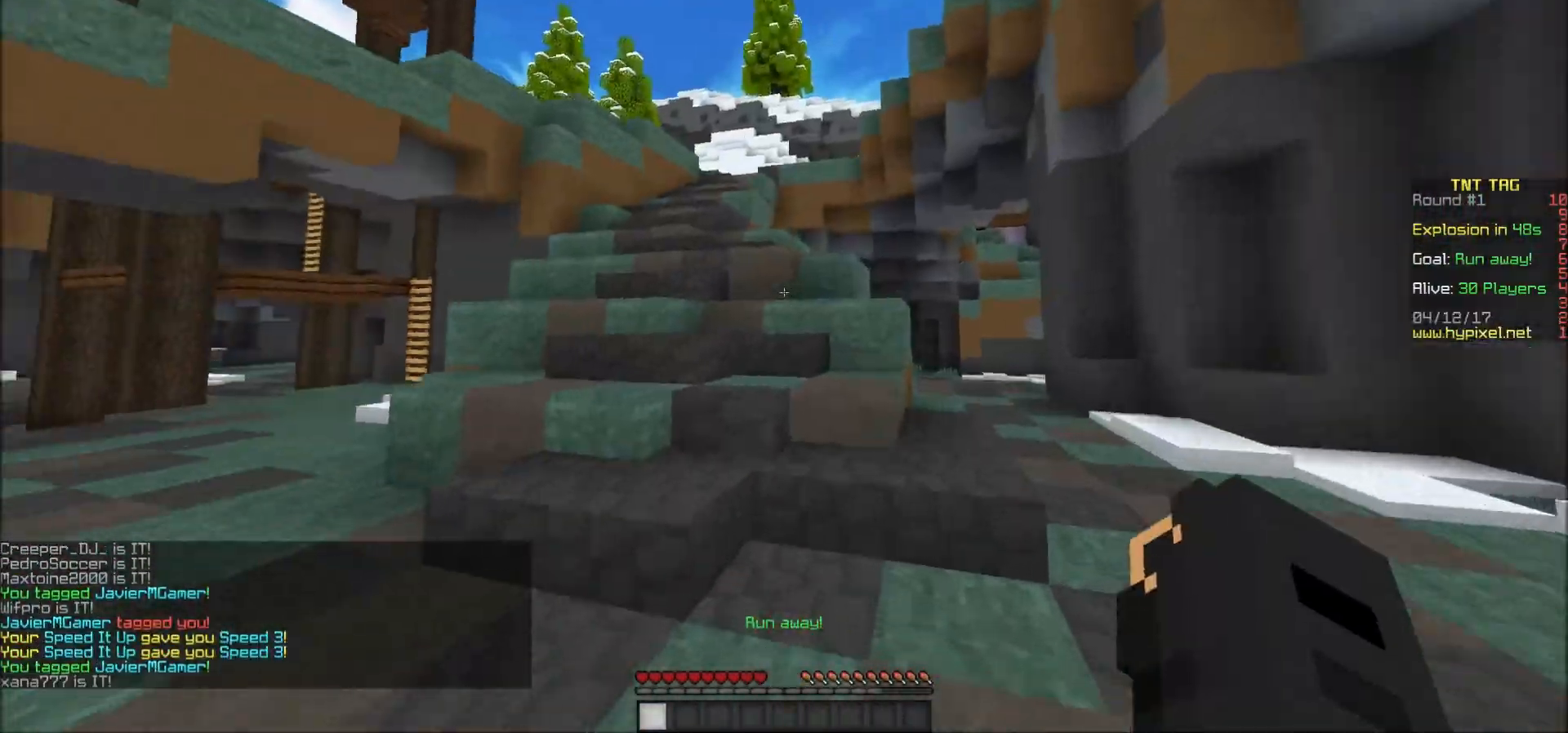
{"keys": ["w"], "mouse": [], "events": [[17, "a", "down"], [167, "a", "up"]]}
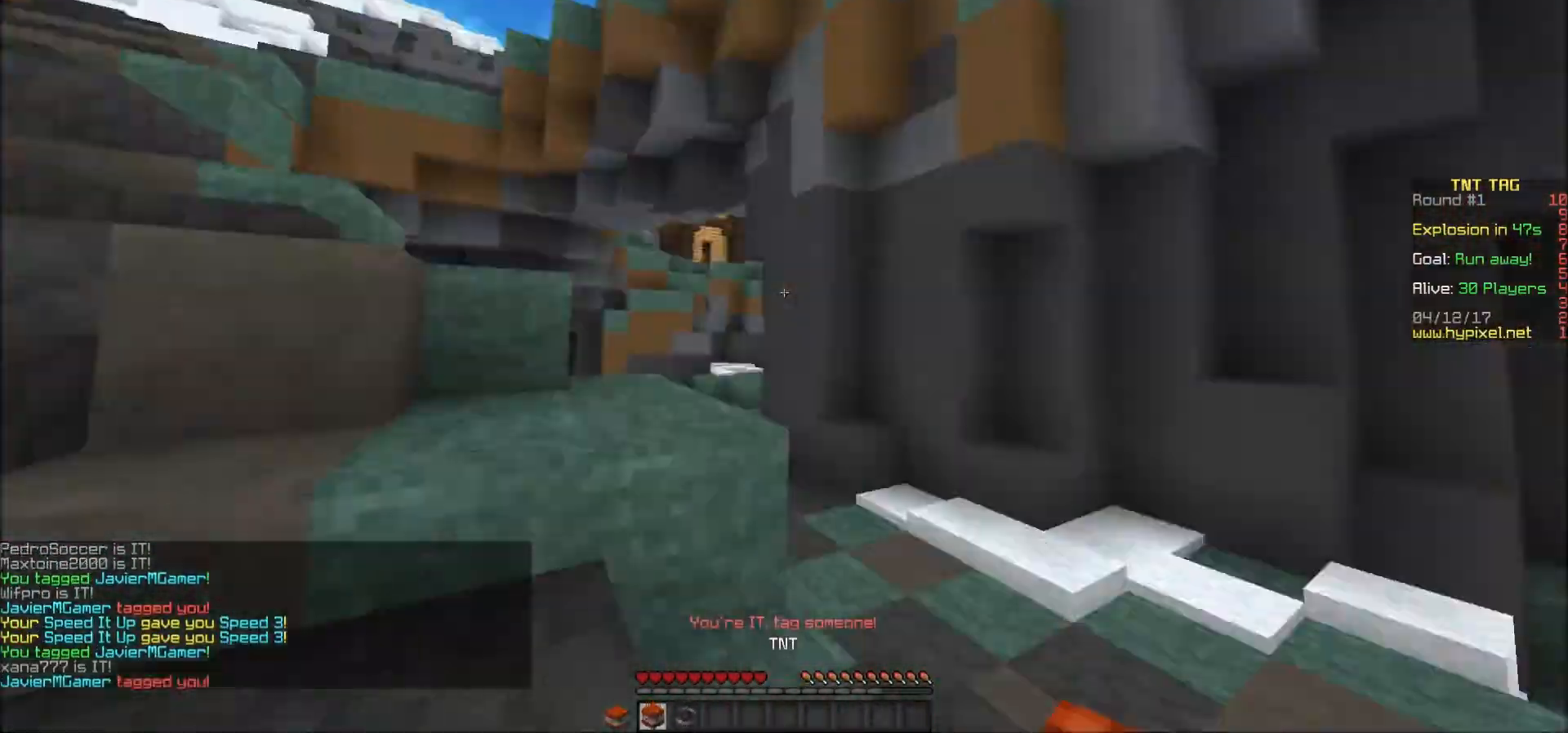
{"keys": ["d", "w"], "mouse": [], "events": [[17, "a", "down"], [167, "a", "up"], [167, "mouse_left", "down"], [217, "d", "down"], [217, "mouse_left", "up"], [267, "mouse_left", "down"], [367, "mouse_left", "up"], [417, "mouse_left", "down"], [467, "mouse_left", "up"]]}
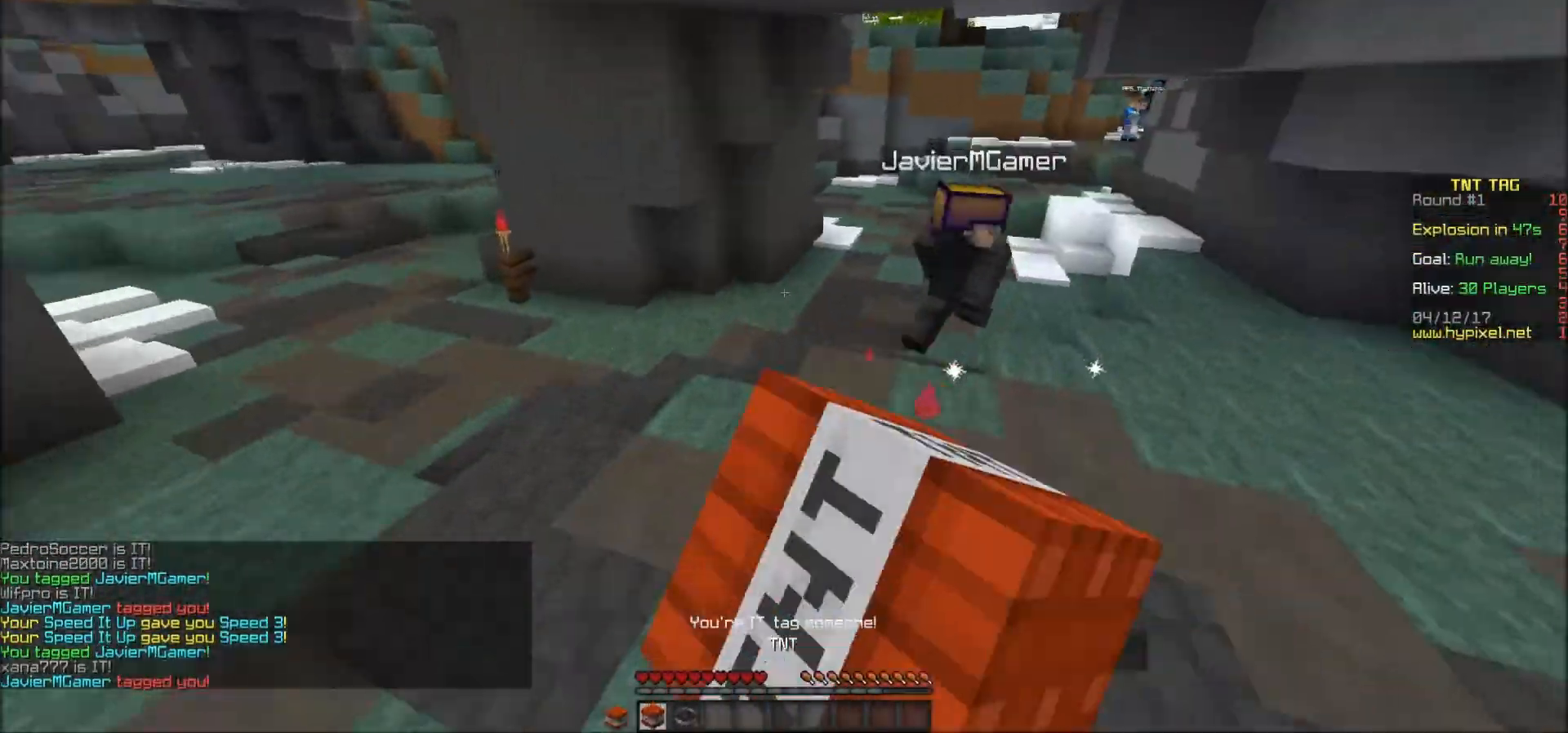
{"keys": ["w"], "mouse": [], "events": [[33, "mouse_left", "down"], [67, "w", "up"], [117, "mouse_left", "up"], [167, "mouse_left", "down"], [217, "mouse_left", "up"], [267, "mouse_left", "down"], [317, "mouse_left", "up"], [367, "w", "down"], [417, "mouse_left", "down"], [483, "d", "up"], [483, "mouse_left", "up"]]}
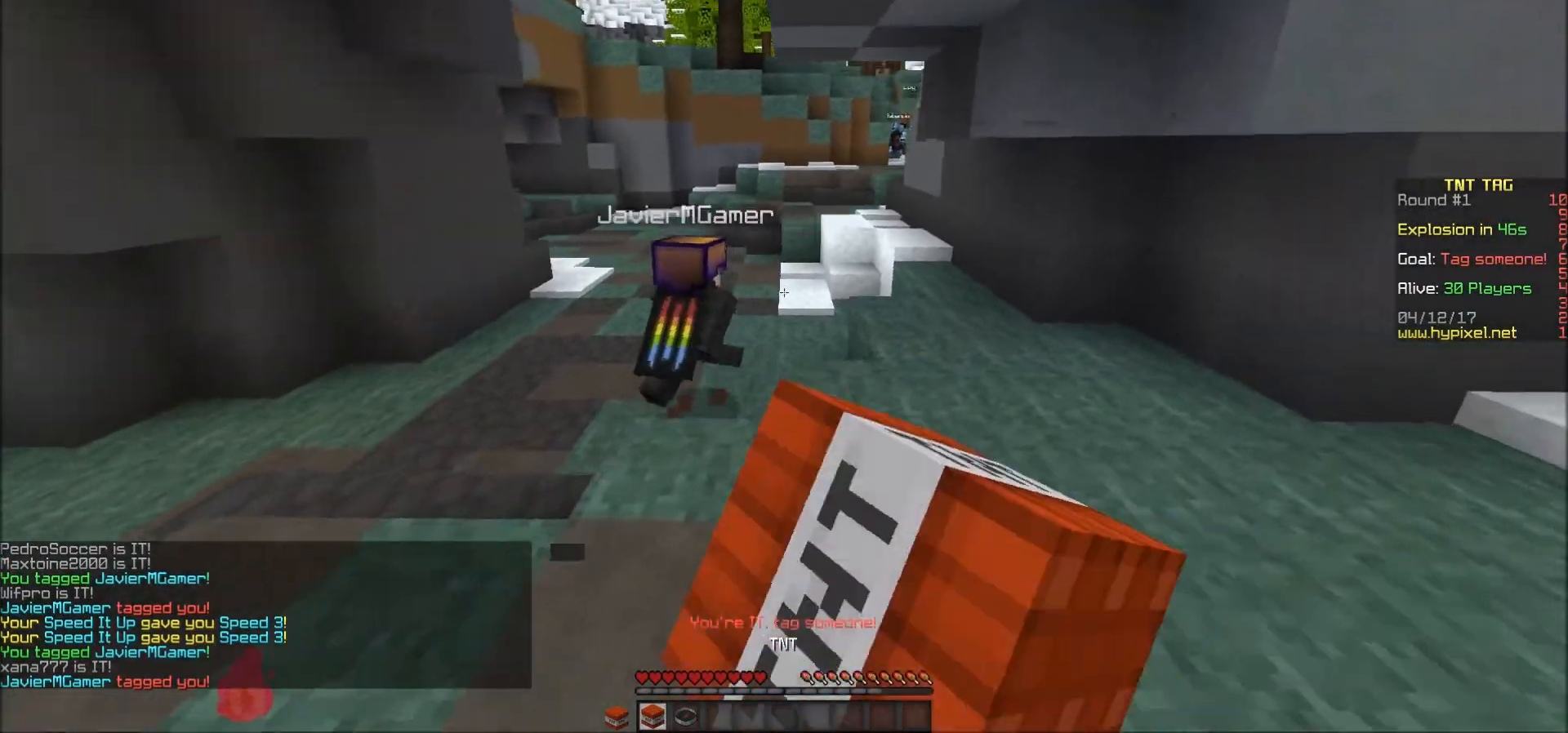
{"keys": ["w"], "mouse": [], "events": [[17, "mouse_left", "down"], [67, "mouse_left", "up"], [183, "mouse_left", "down"], [217, "mouse_left", "up"]]}
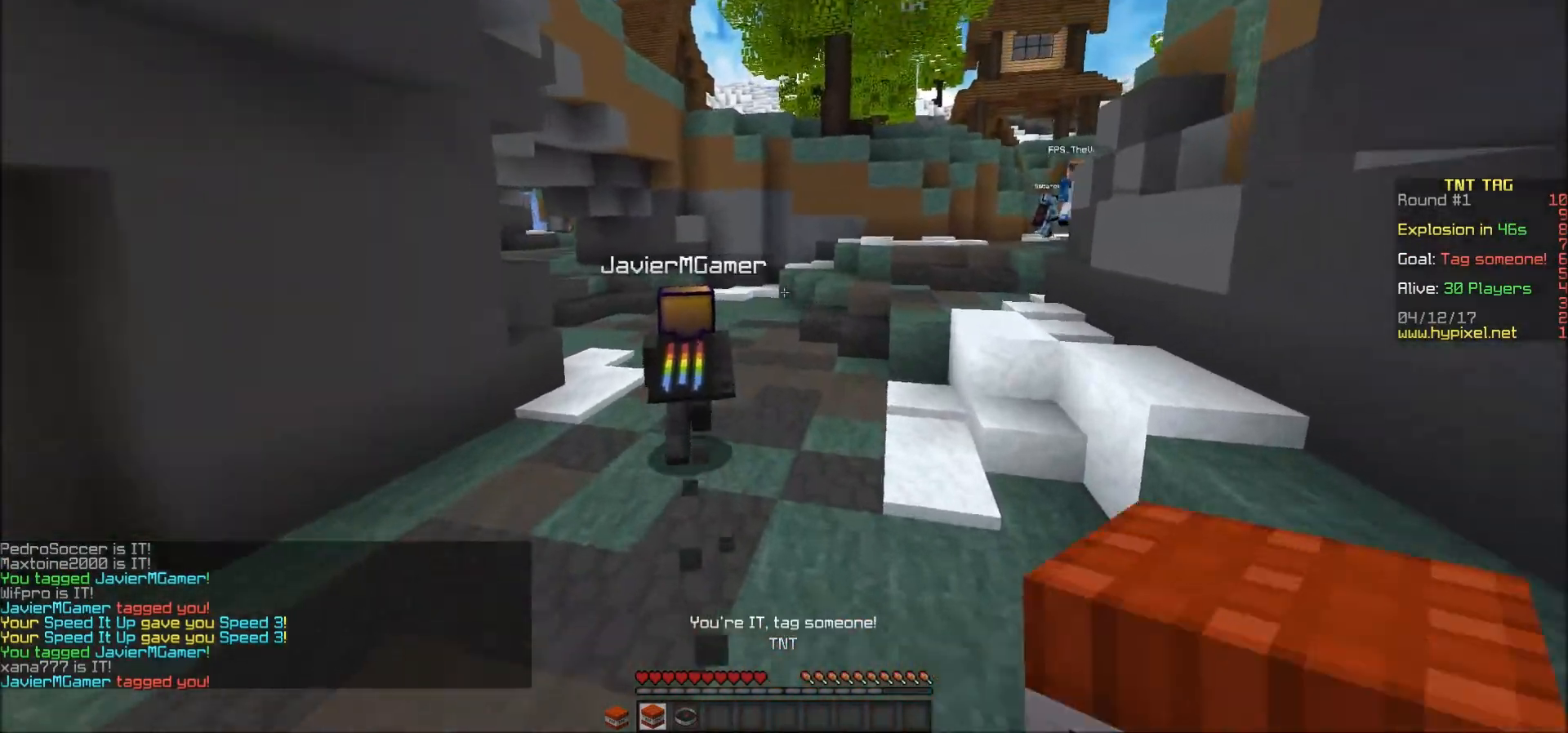
{"keys": ["w"], "mouse": [], "events": []}